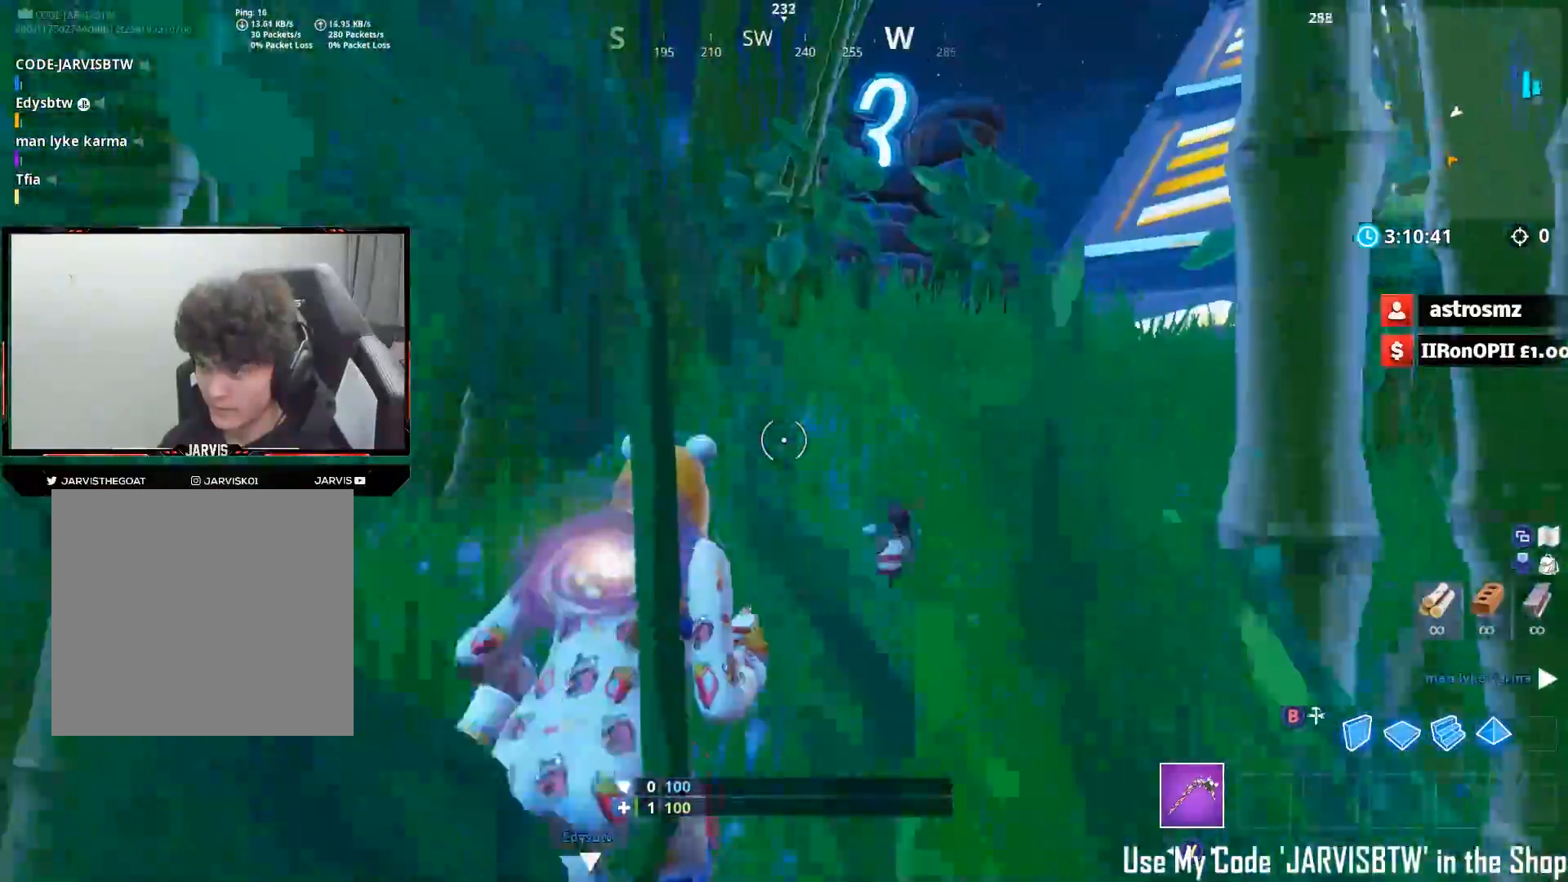
Gameplay with a controller (Xbox layout); each line is a JSON object with the inputs held at the frame after it. "events" lists button and stick changes between this image and that frame as [ms after this image, input, new state], when the widget could be followed in between.
{"buttons": [], "left_stick": "up-right", "right_stick": "up-right", "events": [[33, "right_stick", "center"], [200, "left_stick", "up-right"], [367, "right_stick", "right"], [433, "right_stick", "up-right"]]}
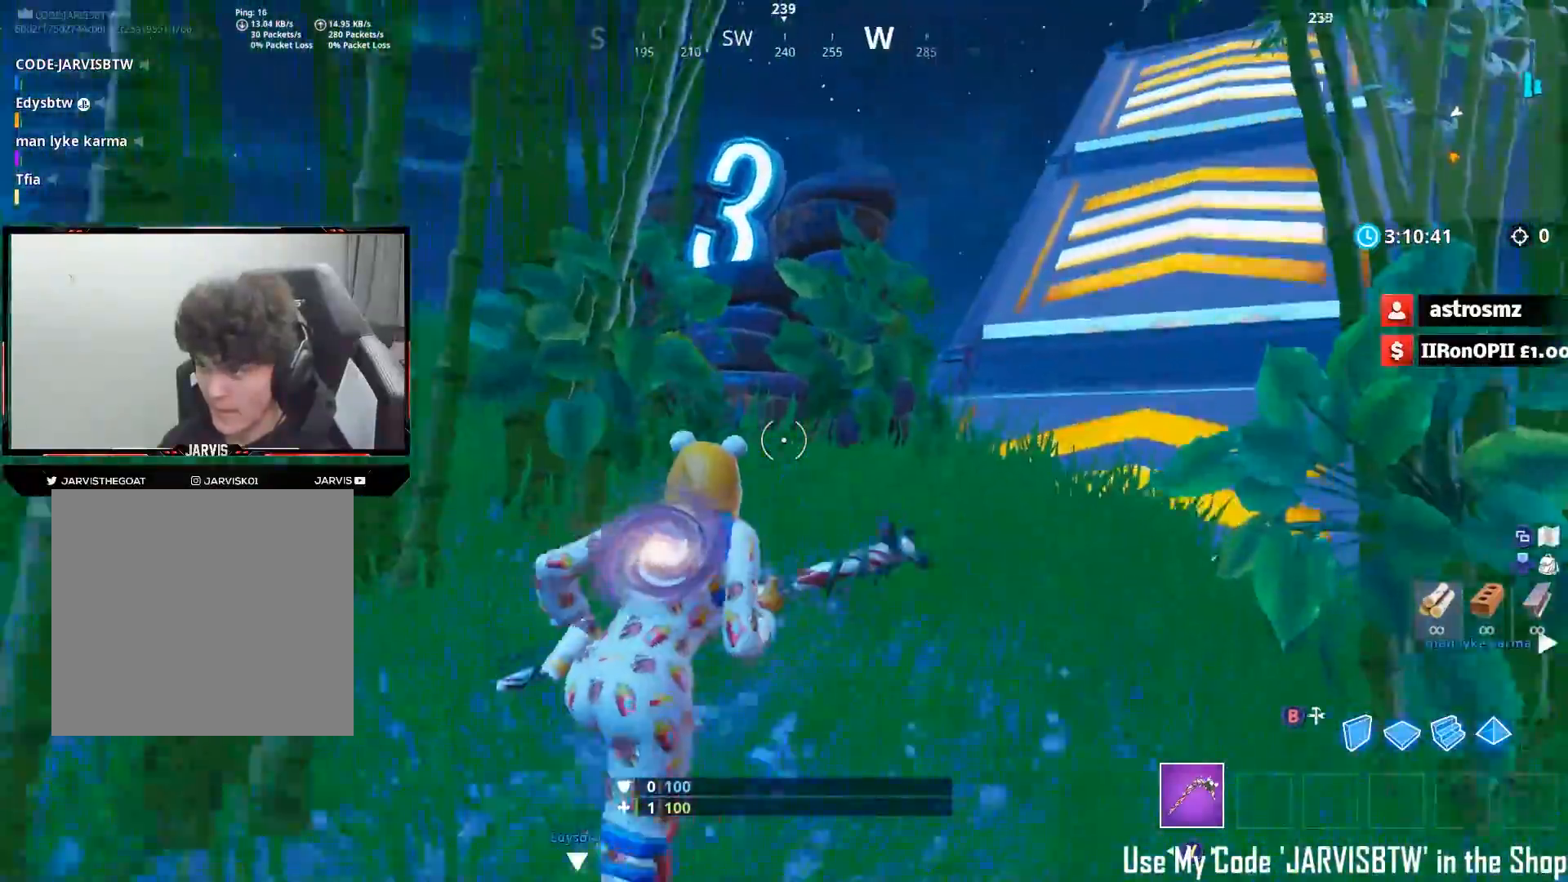
{"buttons": [], "left_stick": "up-right", "right_stick": "right", "events": [[33, "left_stick", "up"], [50, "right_stick", "center"], [367, "right_stick", "right"], [450, "left_stick", "up-right"]]}
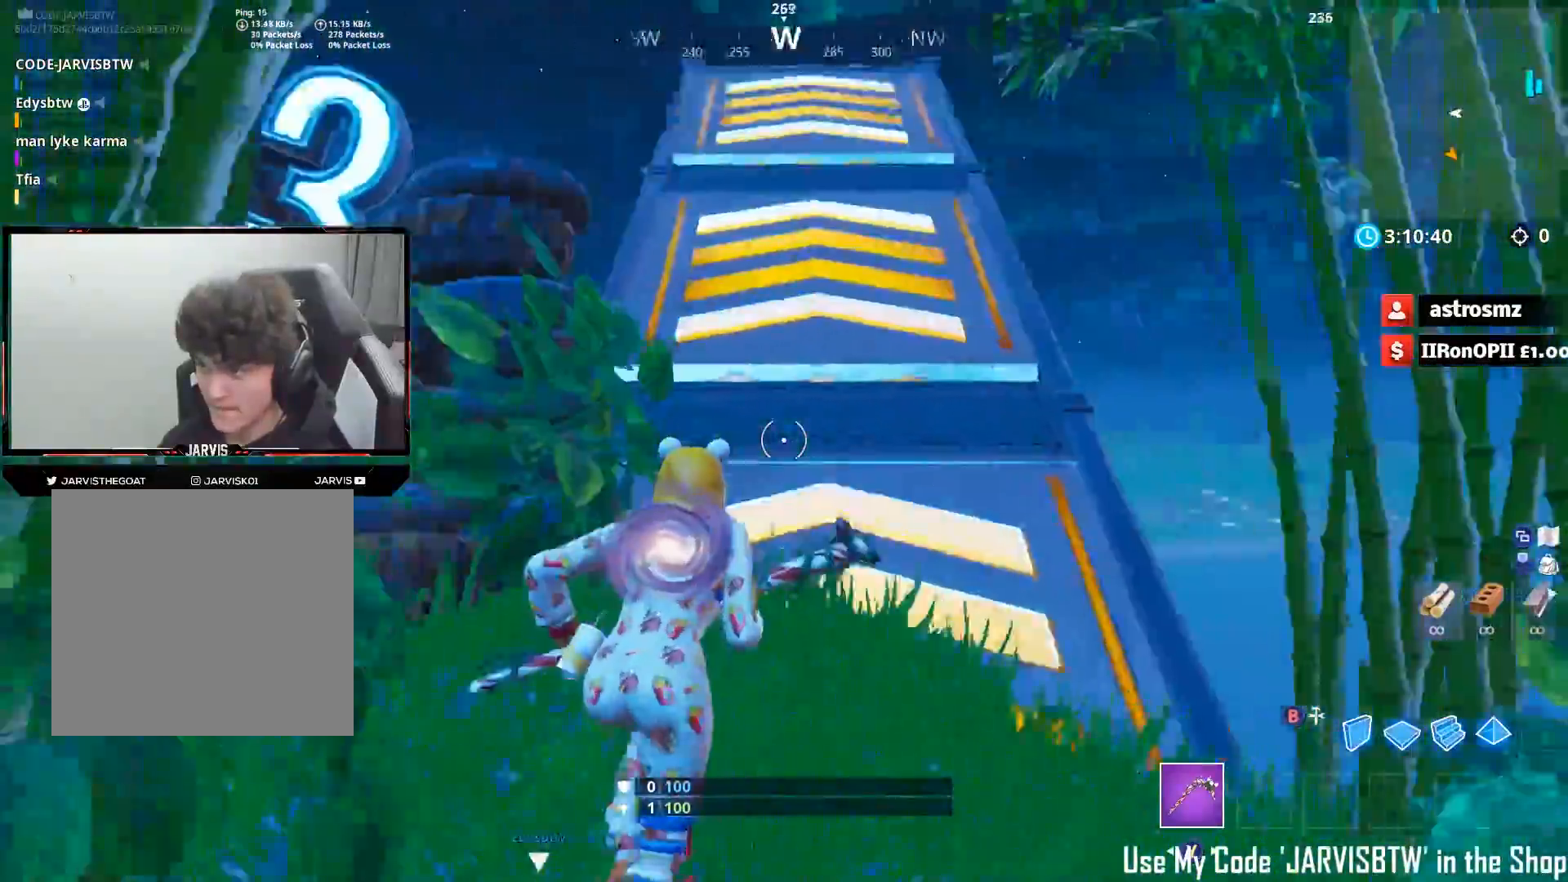
{"buttons": [], "left_stick": "up", "right_stick": "center", "events": [[117, "right_stick", "up"], [133, "left_stick", "up"], [217, "right_stick", "up-left"], [333, "right_stick", "up"], [500, "right_stick", "center"]]}
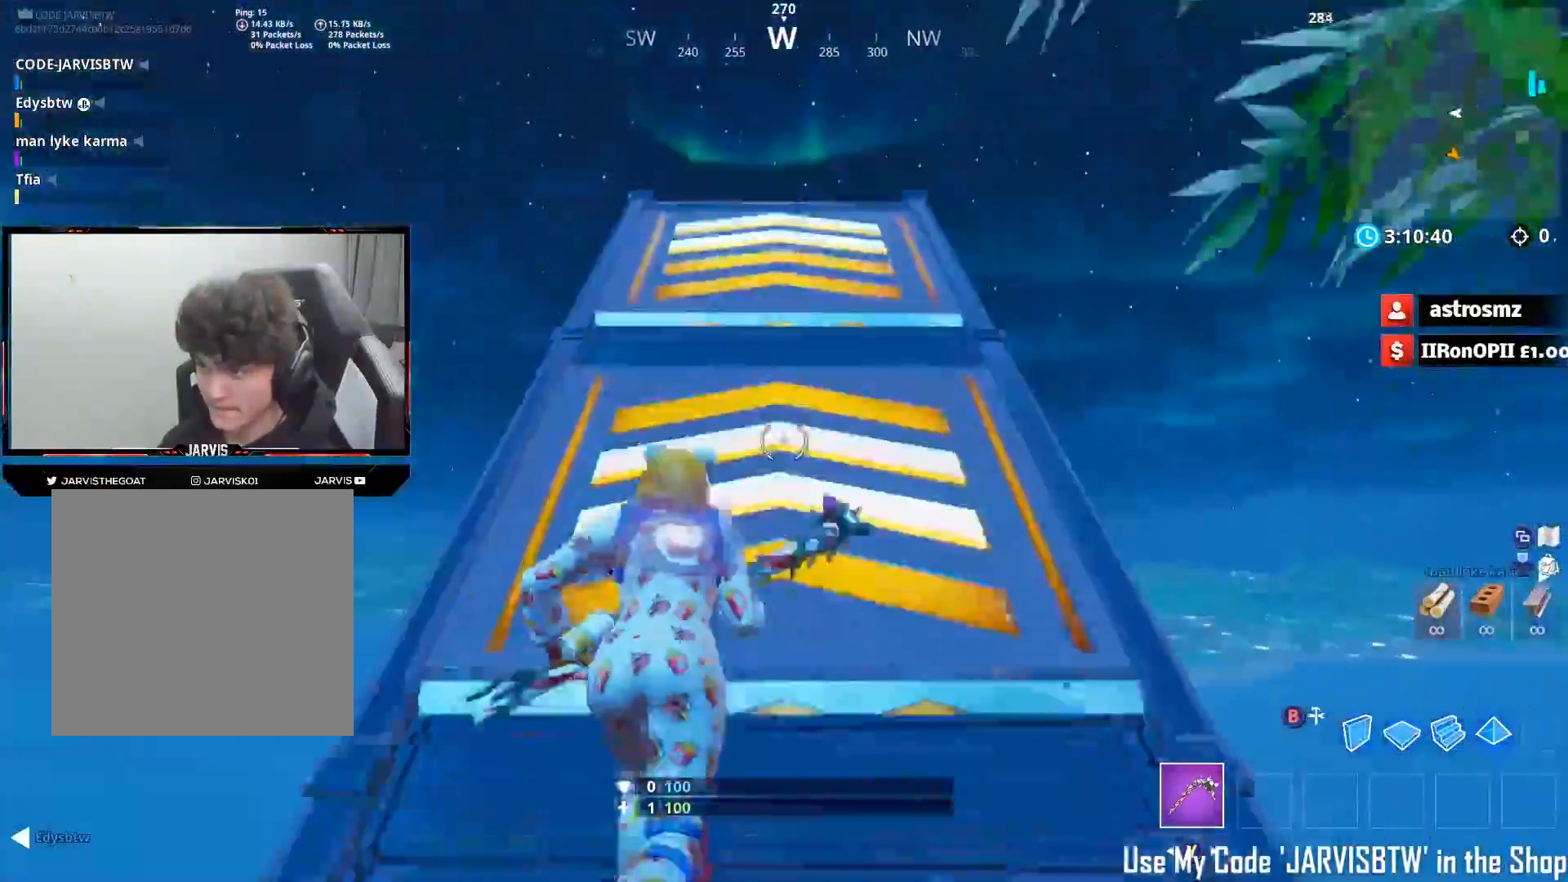
{"buttons": [], "left_stick": "up", "right_stick": "down", "events": [[183, "right_stick", "down"]]}
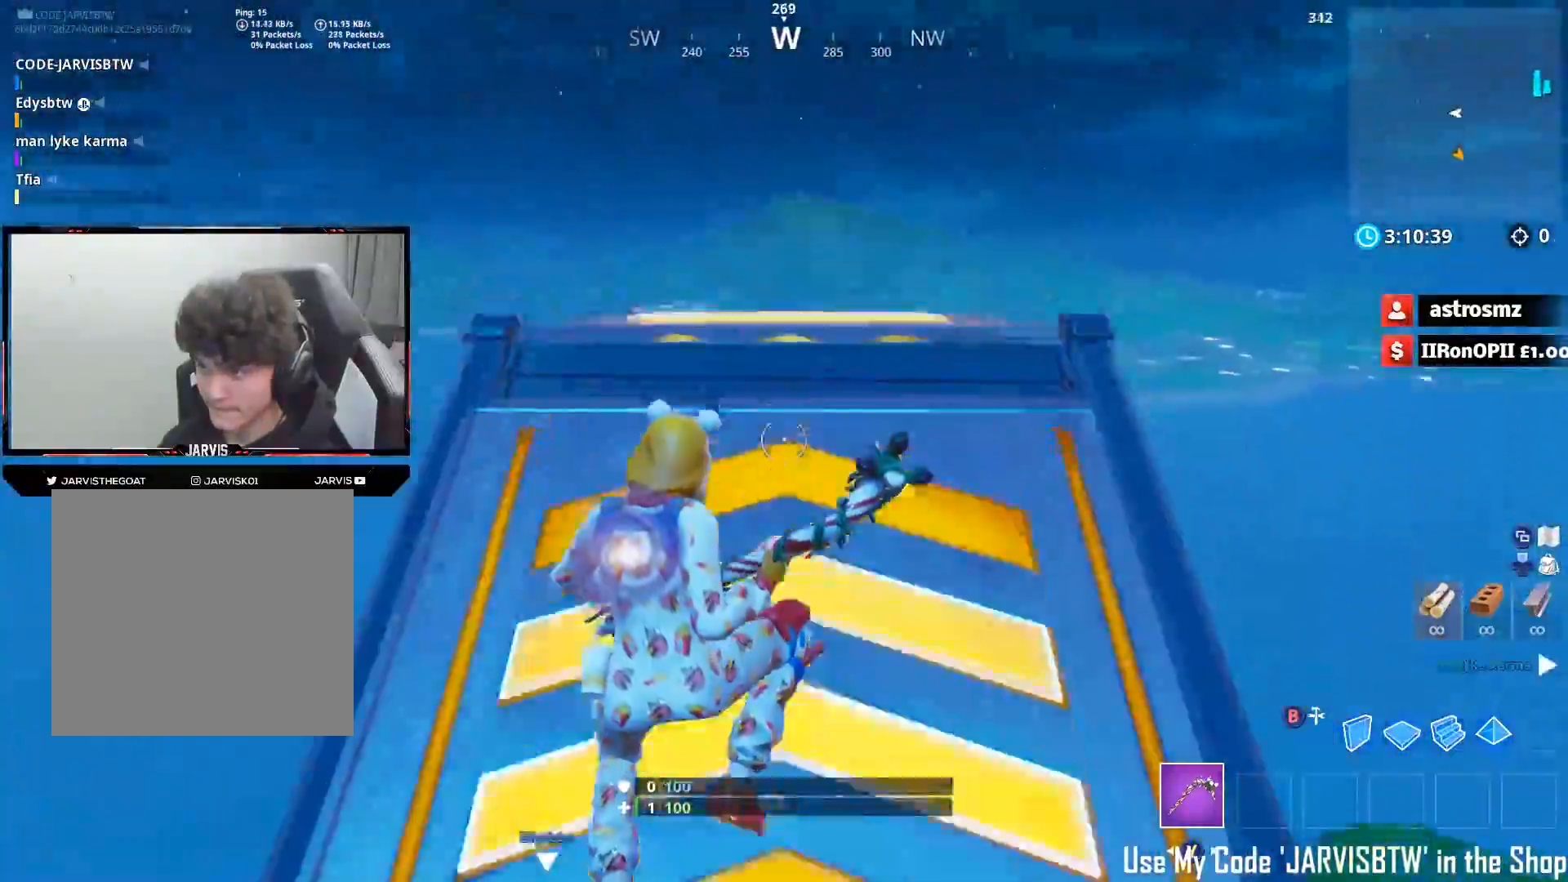
{"buttons": [], "left_stick": "up", "right_stick": "down", "events": []}
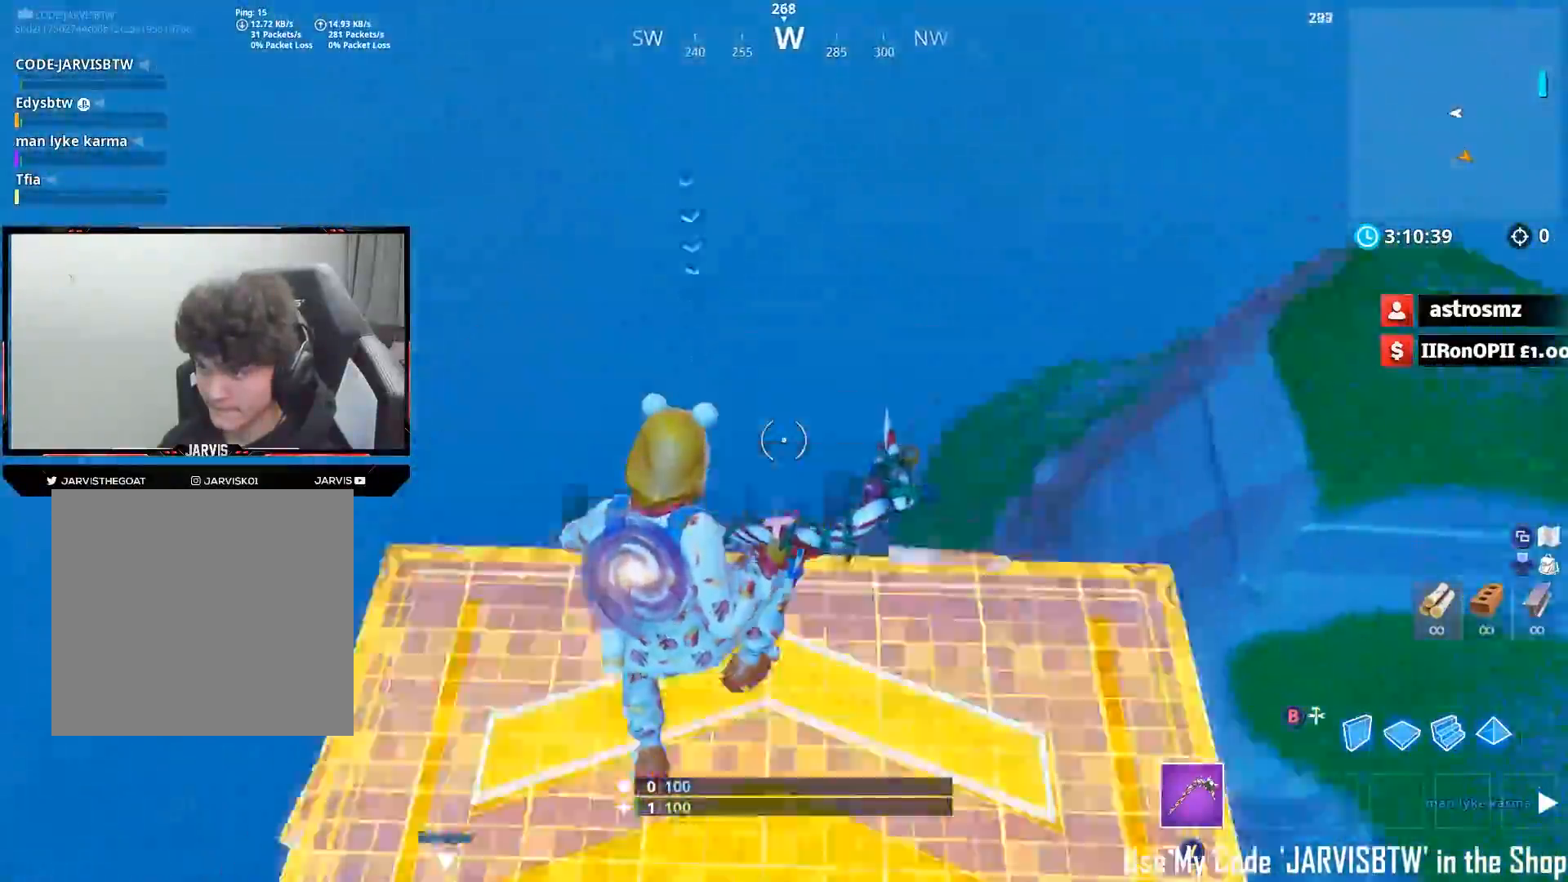
{"buttons": [], "left_stick": "up", "right_stick": "up", "events": [[350, "right_stick", "center"], [467, "right_stick", "up"]]}
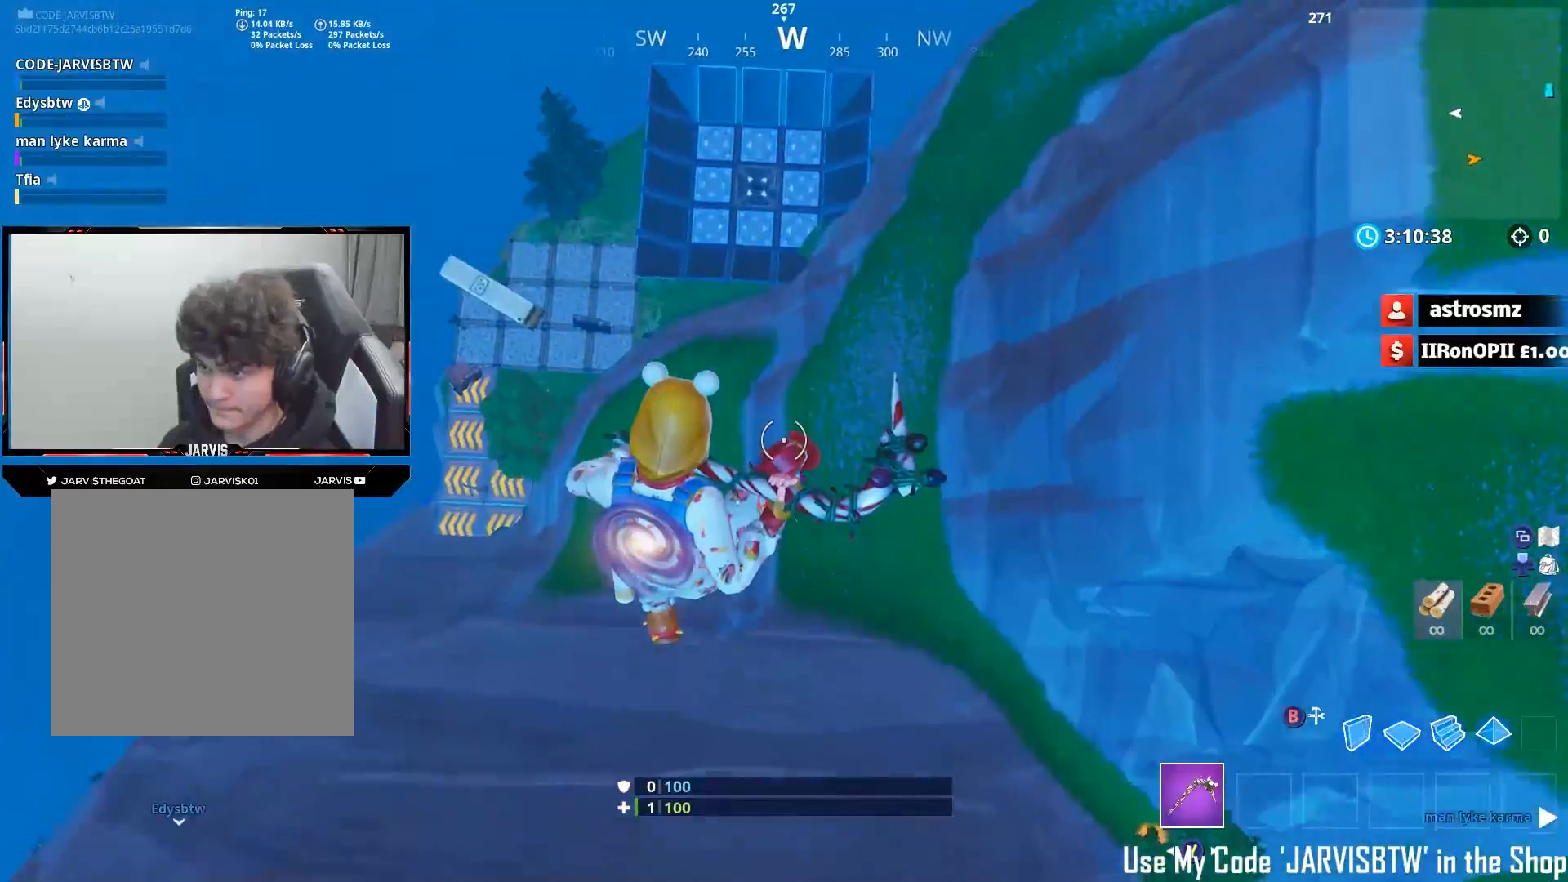
{"buttons": [], "left_stick": "up-left", "right_stick": "up-left", "events": [[133, "right_stick", "center"], [367, "right_stick", "up-left"], [417, "left_stick", "up-left"]]}
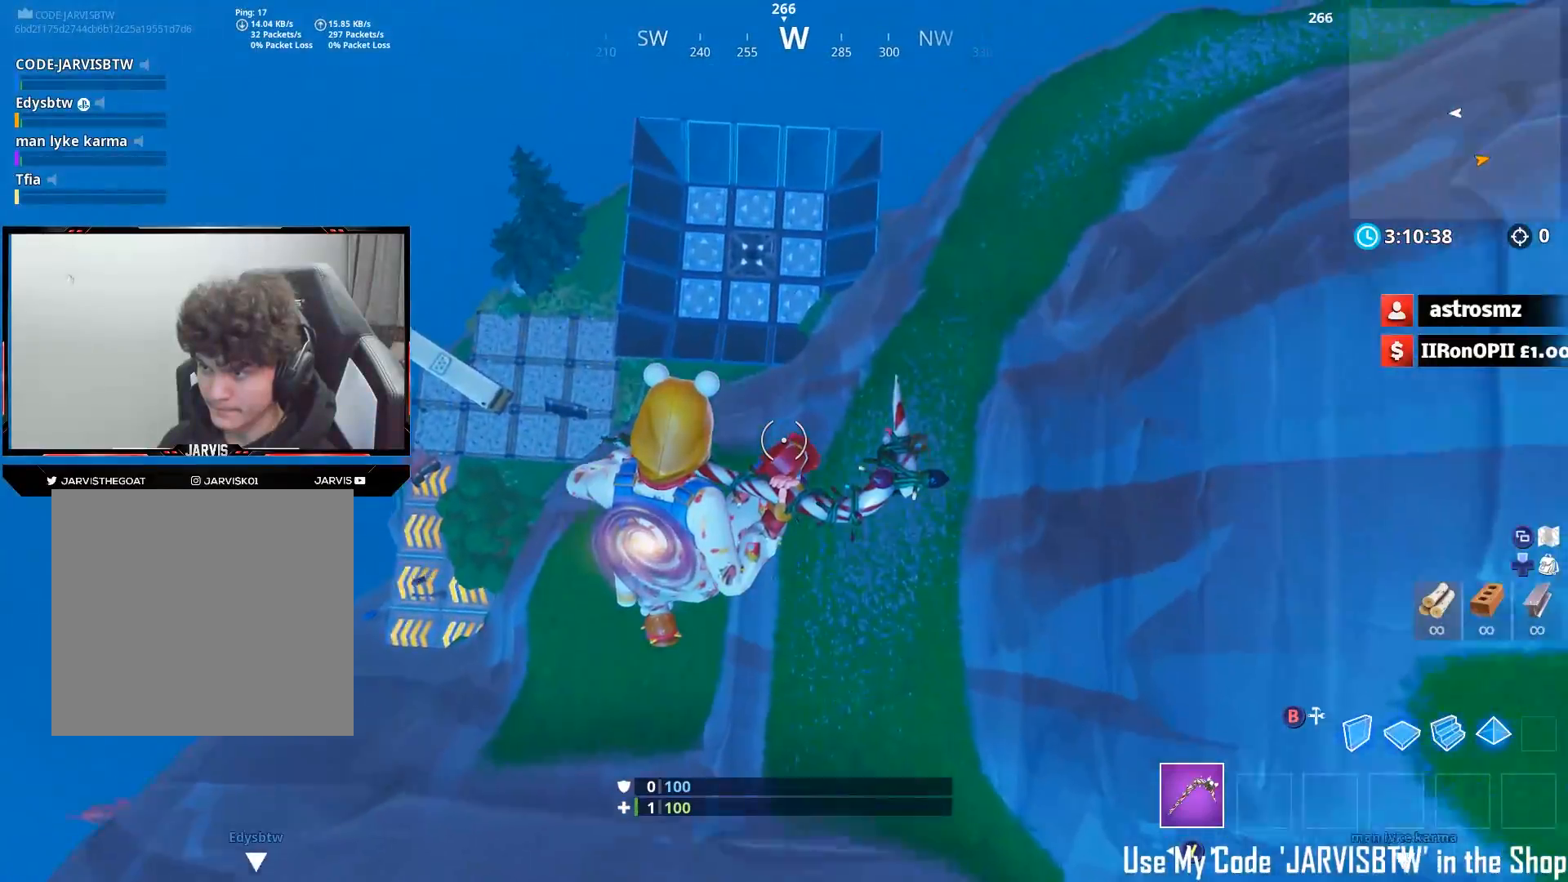
{"buttons": [], "left_stick": "up-left", "right_stick": "center", "events": [[400, "right_stick", "center"]]}
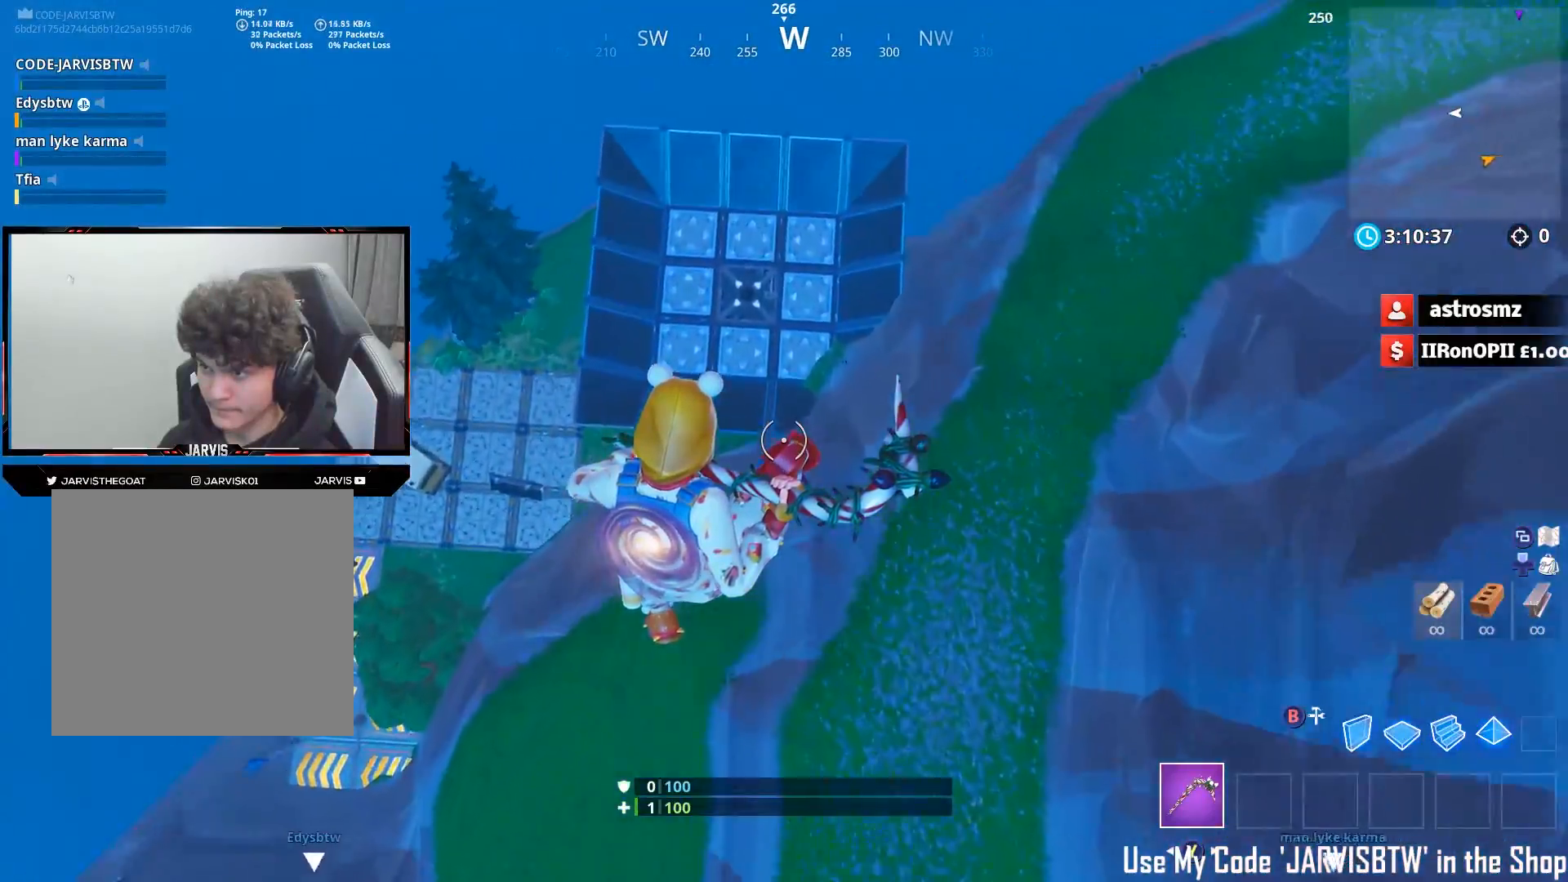
{"buttons": [], "left_stick": "up-right", "right_stick": "center", "events": [[283, "left_stick", "up"], [483, "left_stick", "up-right"]]}
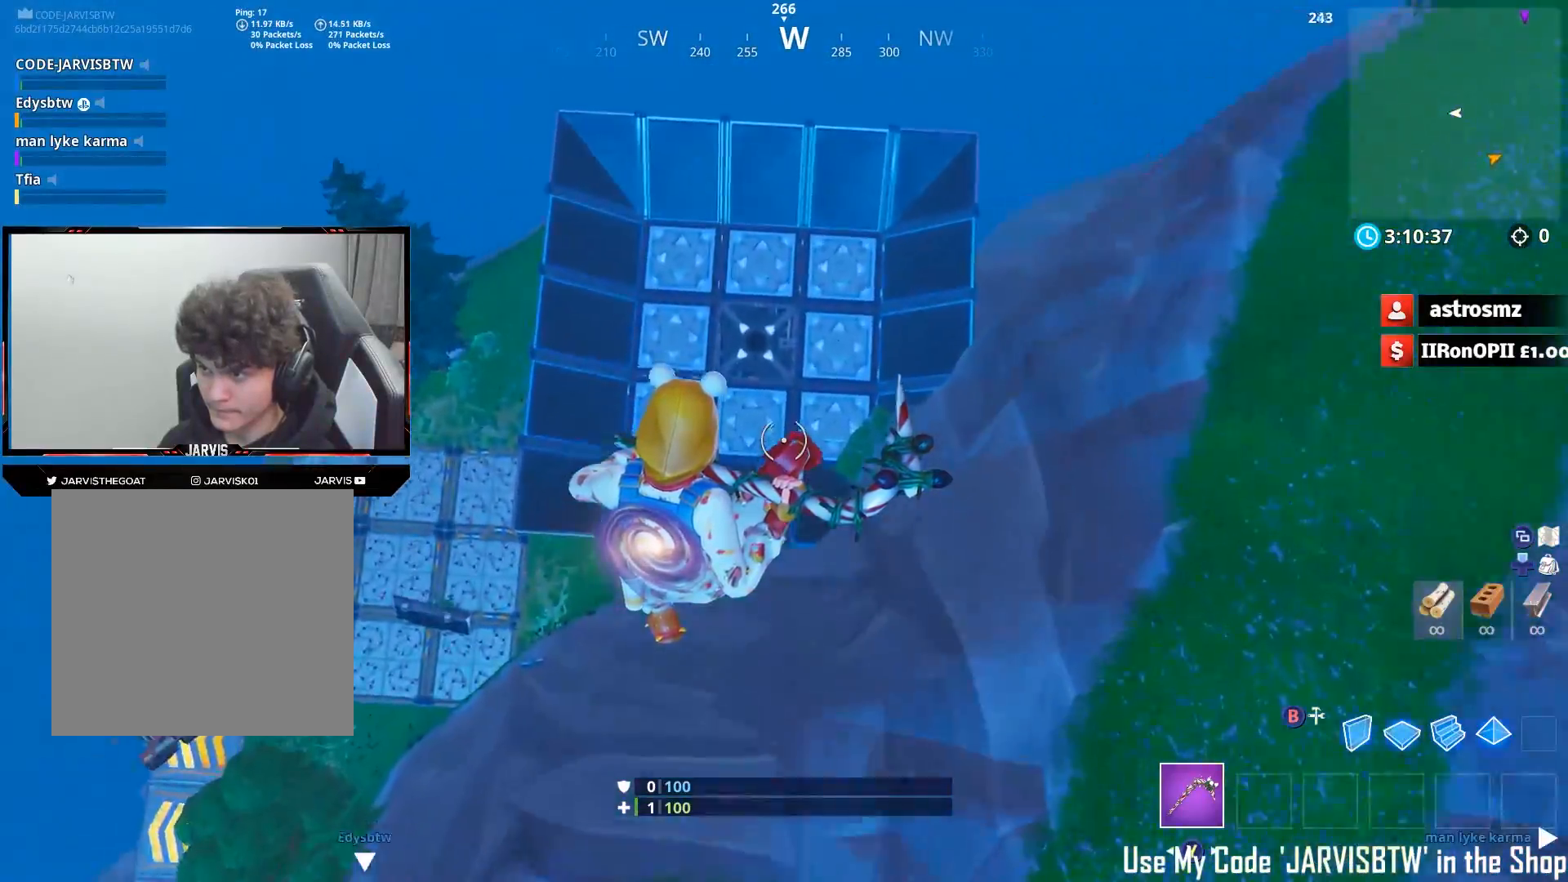
{"buttons": [], "left_stick": "down", "right_stick": "center", "events": [[17, "left_stick", "right"], [117, "left_stick", "down"]]}
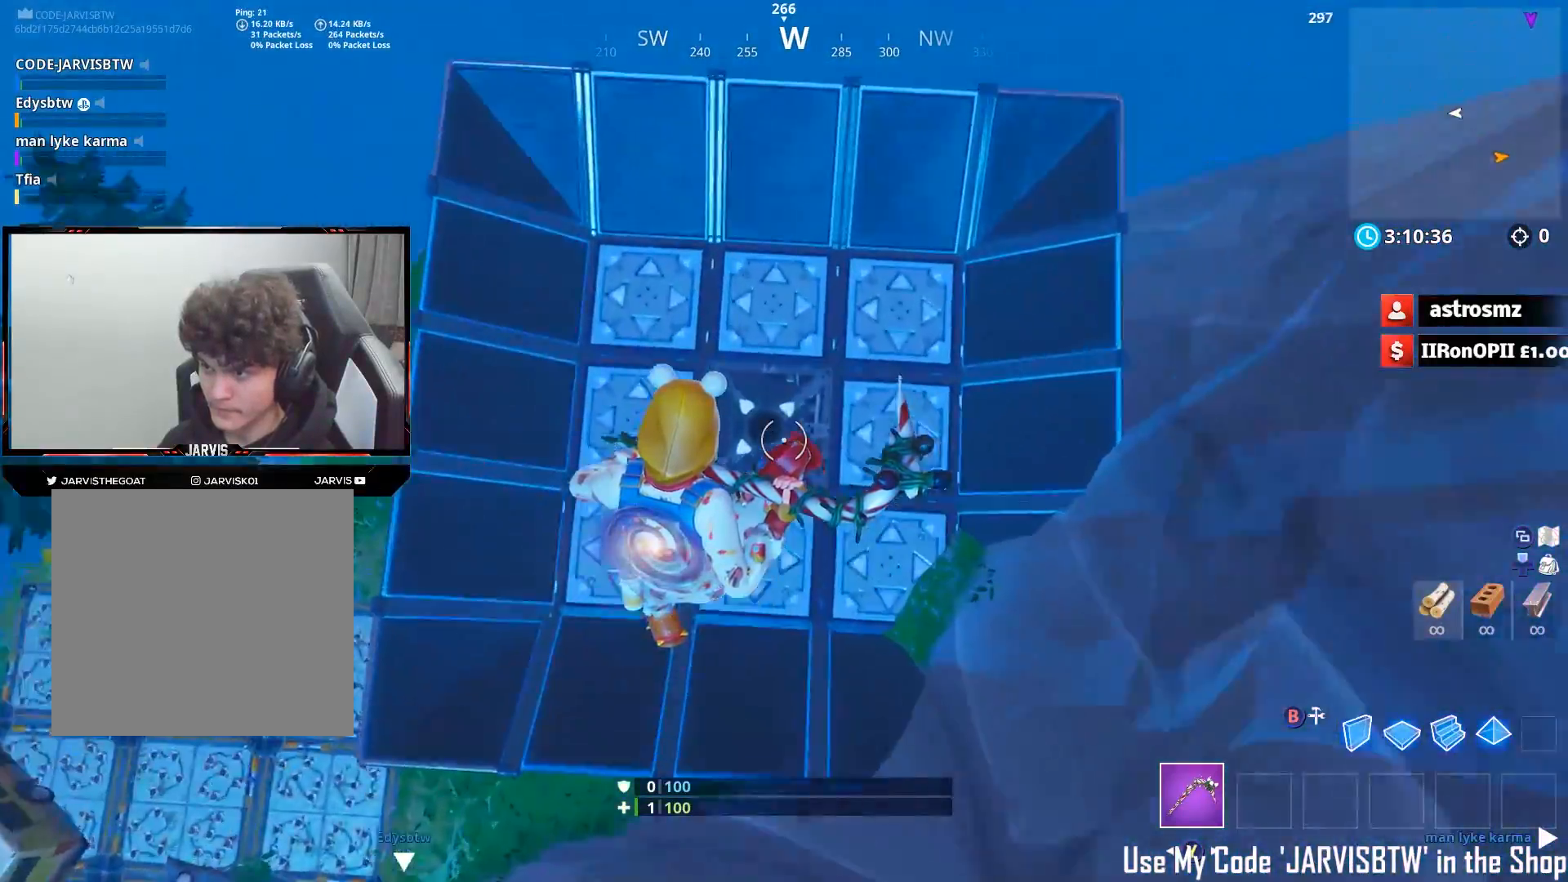
{"buttons": [], "left_stick": "down", "right_stick": "up-left", "events": [[133, "right_stick", "up-left"]]}
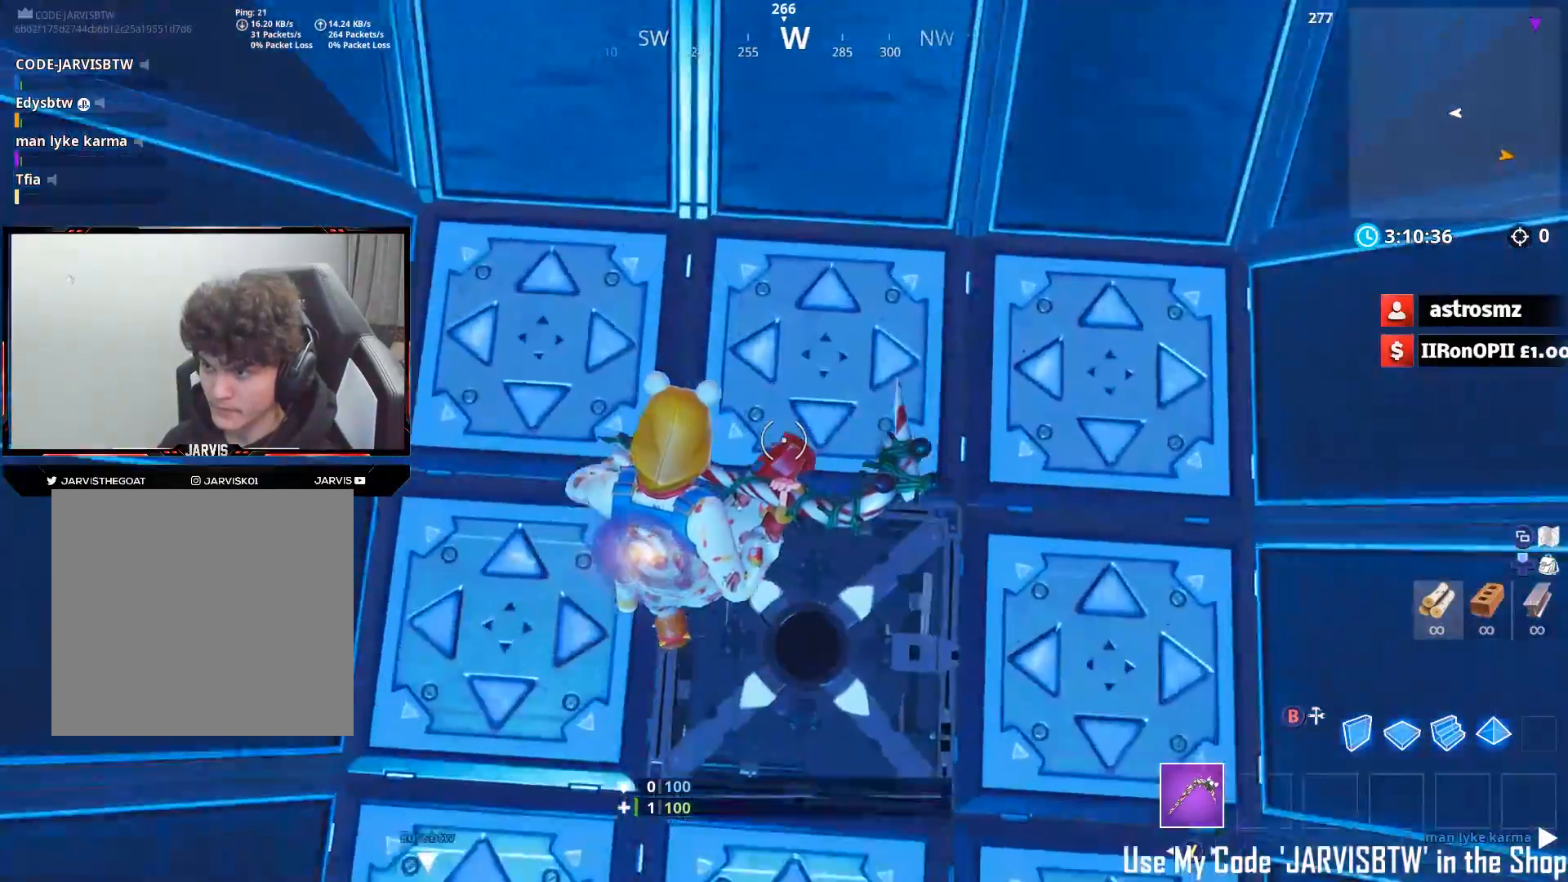
{"buttons": [], "left_stick": "down", "right_stick": "up-left", "events": []}
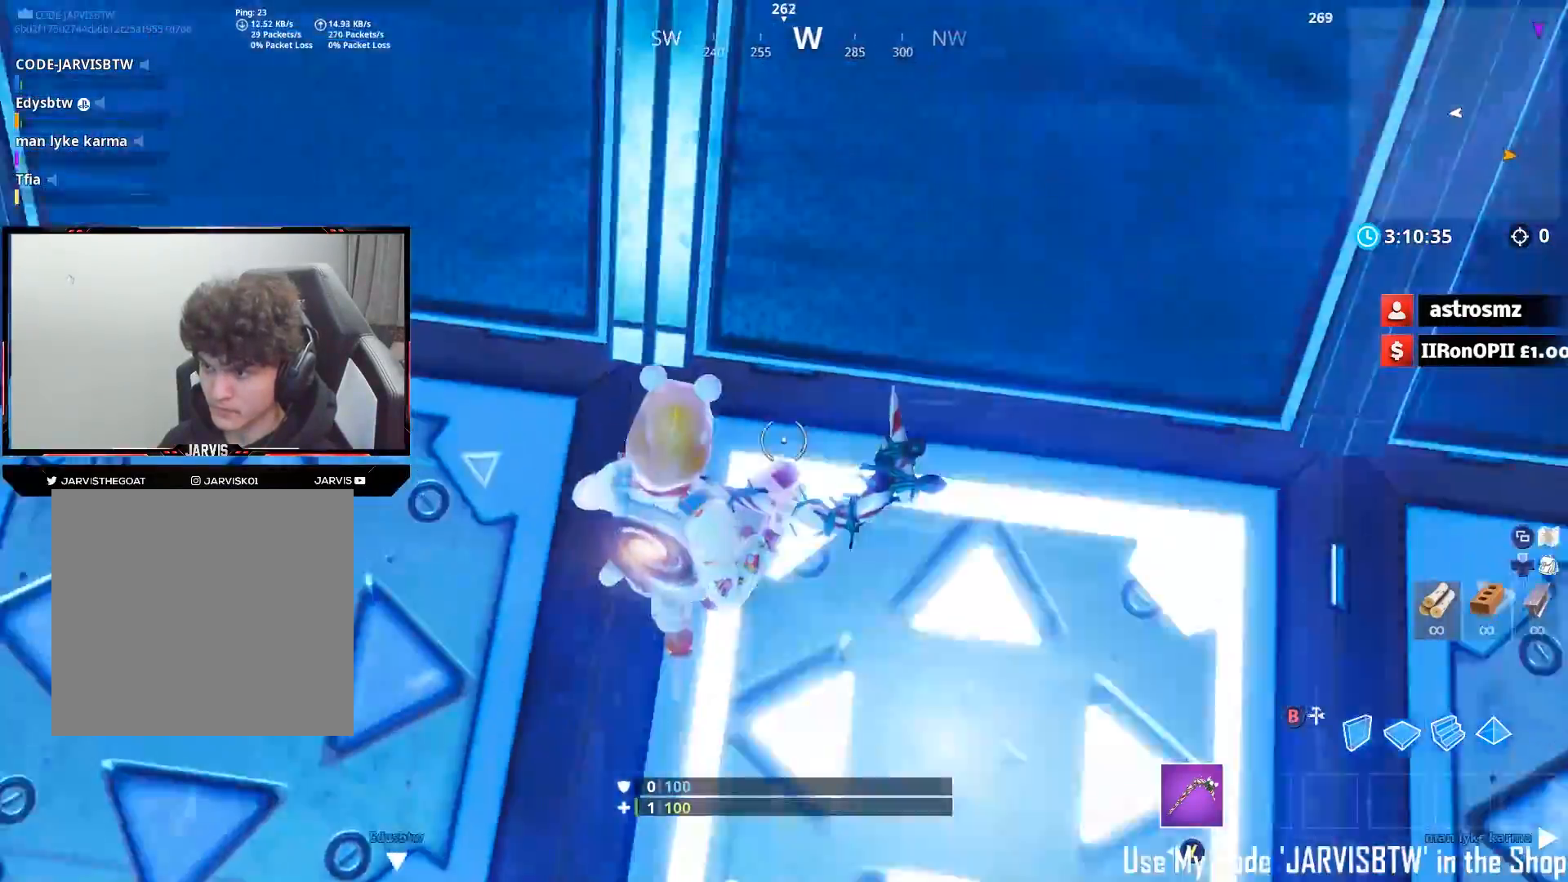
{"buttons": [], "left_stick": "down", "right_stick": "center", "events": [[133, "right_stick", "up"], [267, "right_stick", "up-right"], [400, "right_stick", "center"]]}
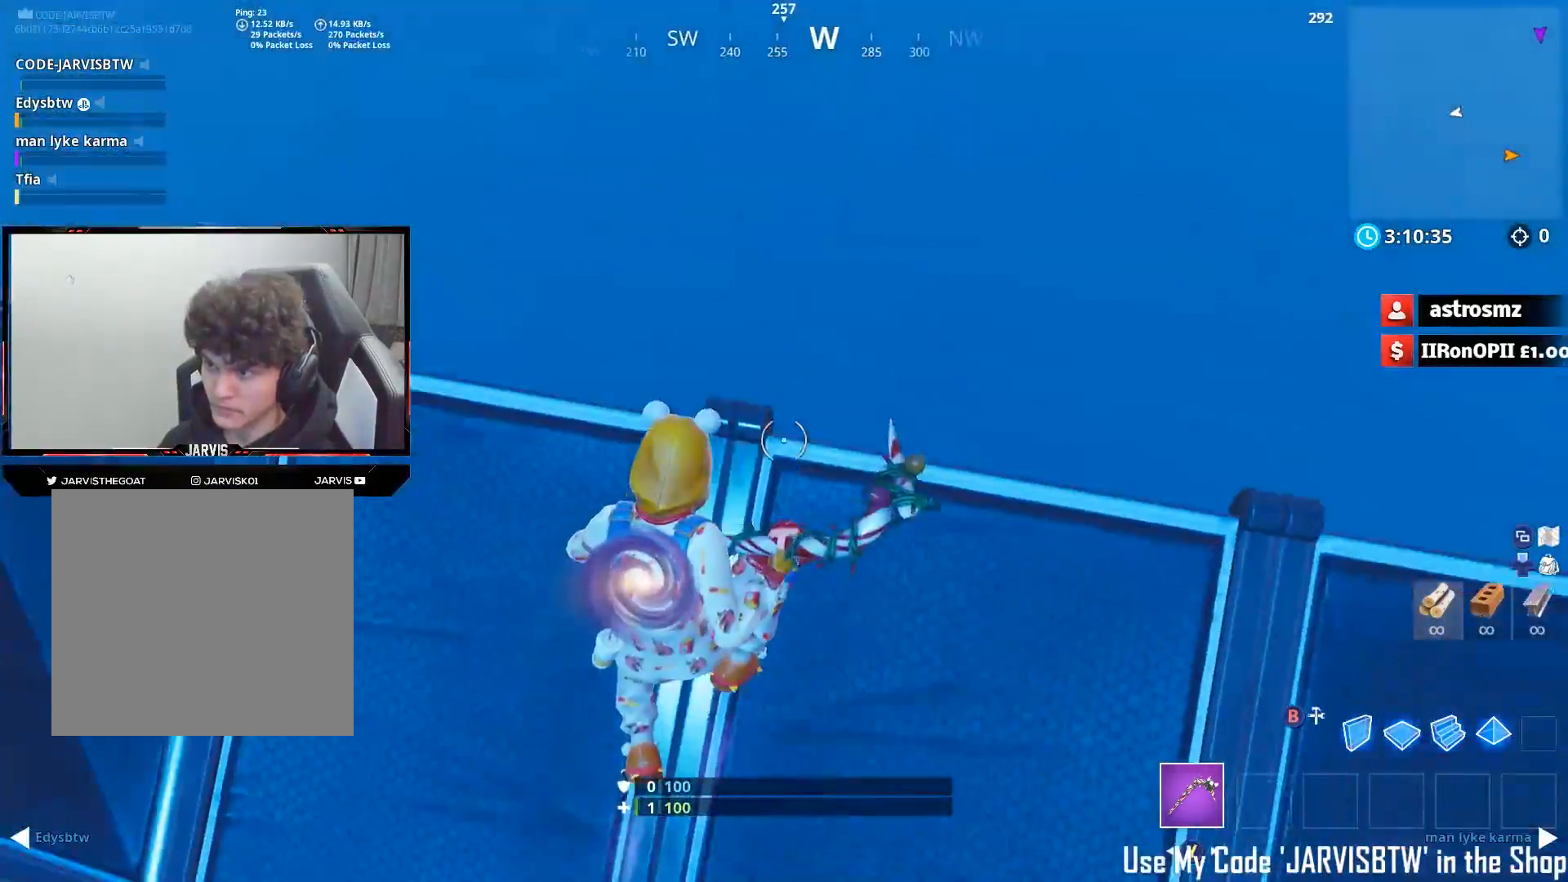
{"buttons": [], "left_stick": "down-left", "right_stick": "left", "events": [[50, "right_stick", "down"], [100, "right_stick", "down-left"], [317, "left_stick", "down-left"], [467, "right_stick", "left"]]}
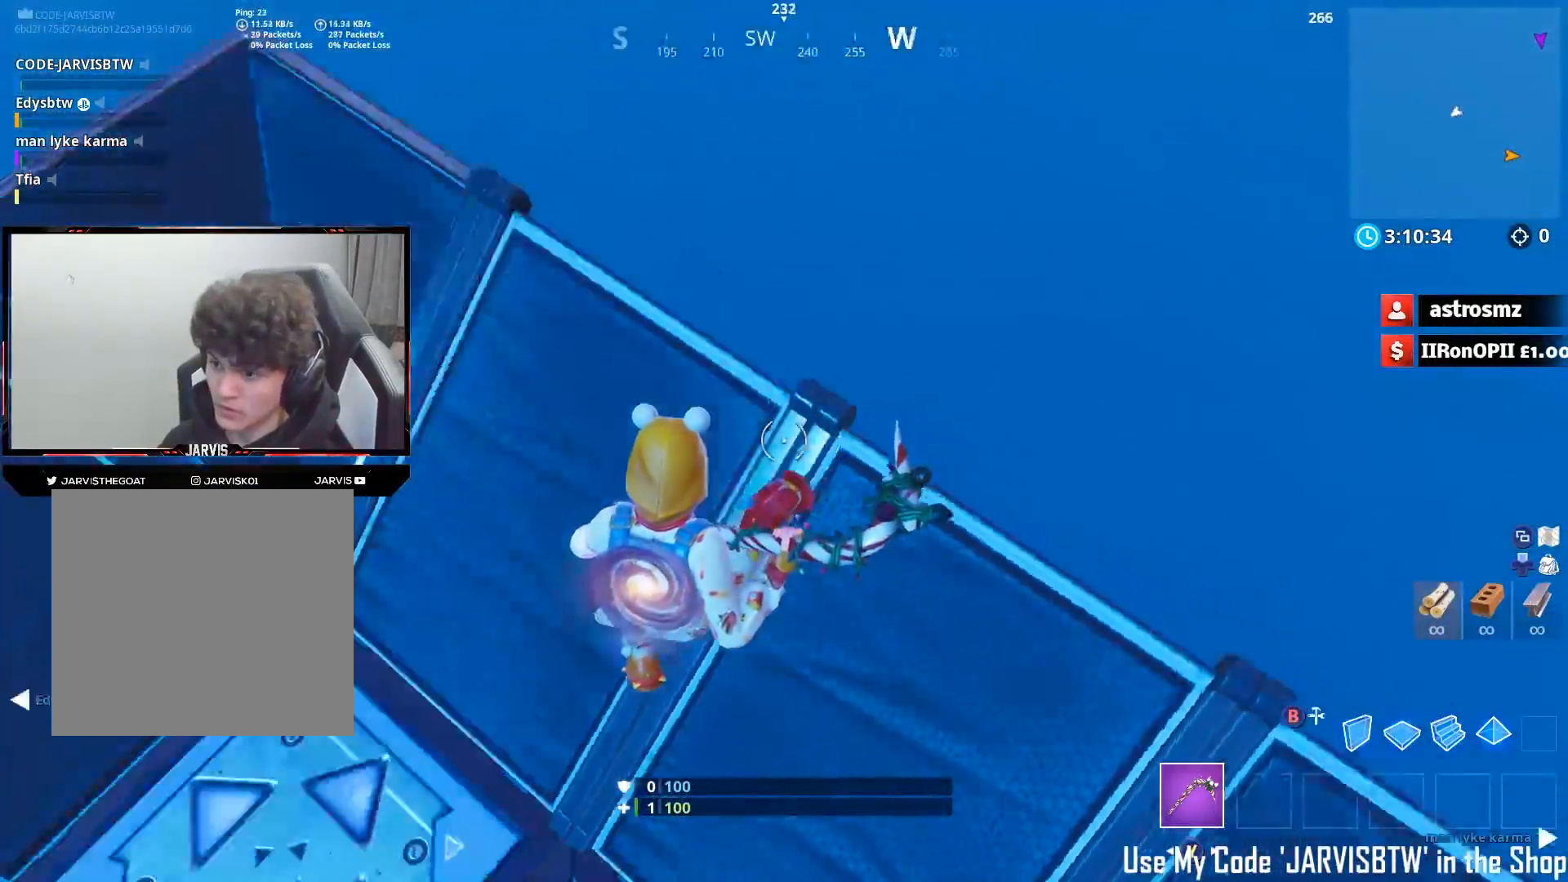
{"buttons": [], "left_stick": "up-left", "right_stick": "up-left", "events": [[117, "left_stick", "left"], [217, "right_stick", "up-left"], [233, "left_stick", "up-left"]]}
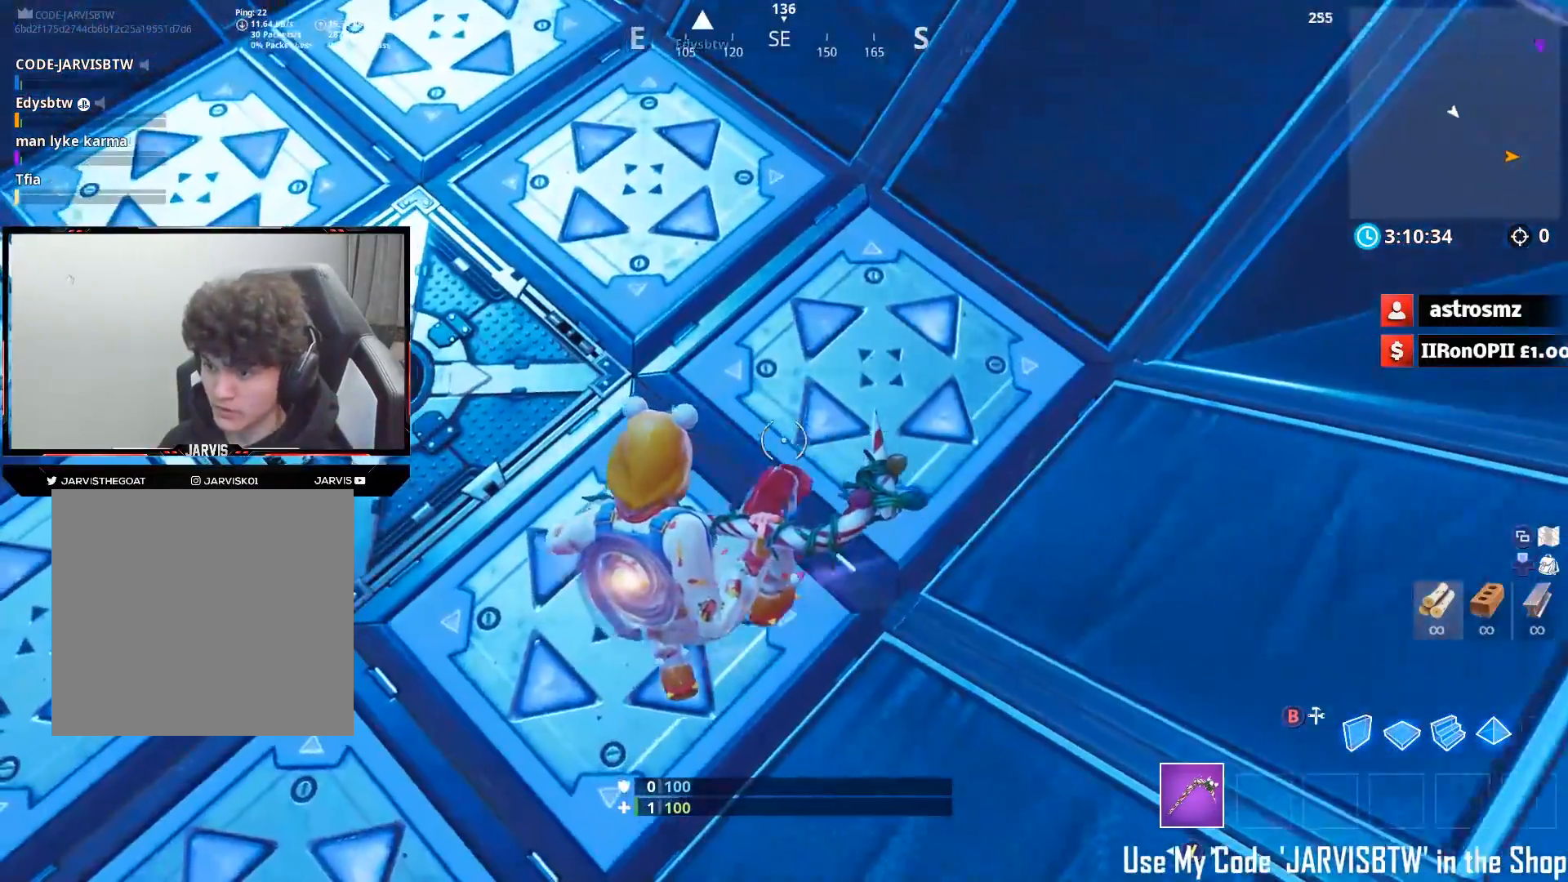
{"buttons": [], "left_stick": "up", "right_stick": "up-left", "events": [[17, "left_stick", "up"]]}
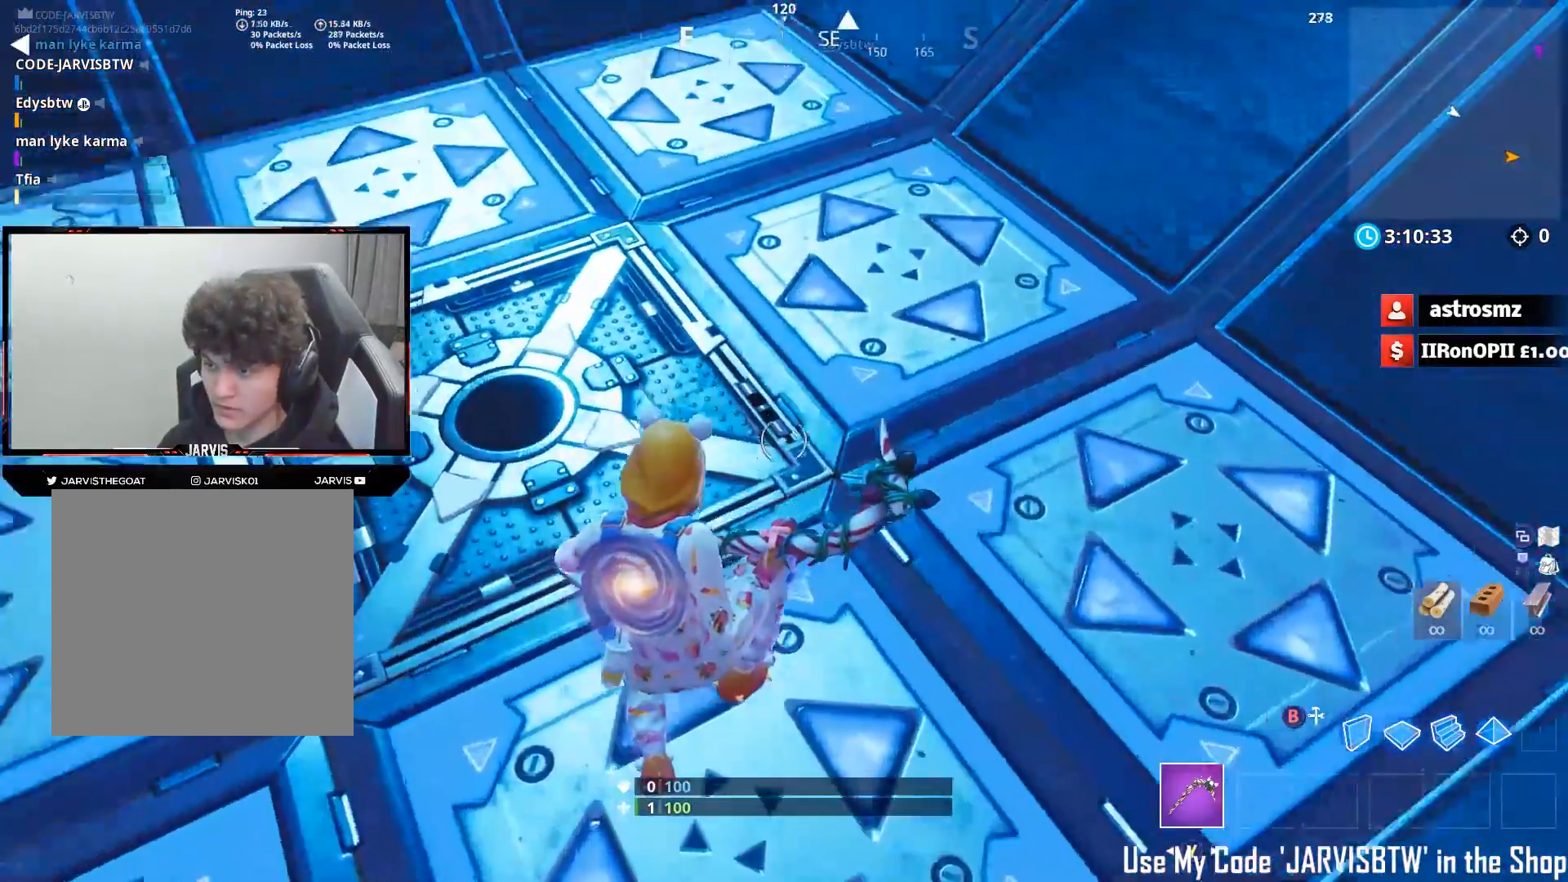
{"buttons": [], "left_stick": "down-right", "right_stick": "down", "events": [[283, "right_stick", "down-left"], [317, "R2", "down"], [417, "right_stick", "down"], [433, "left_stick", "down-right"], [467, "R2", "up"]]}
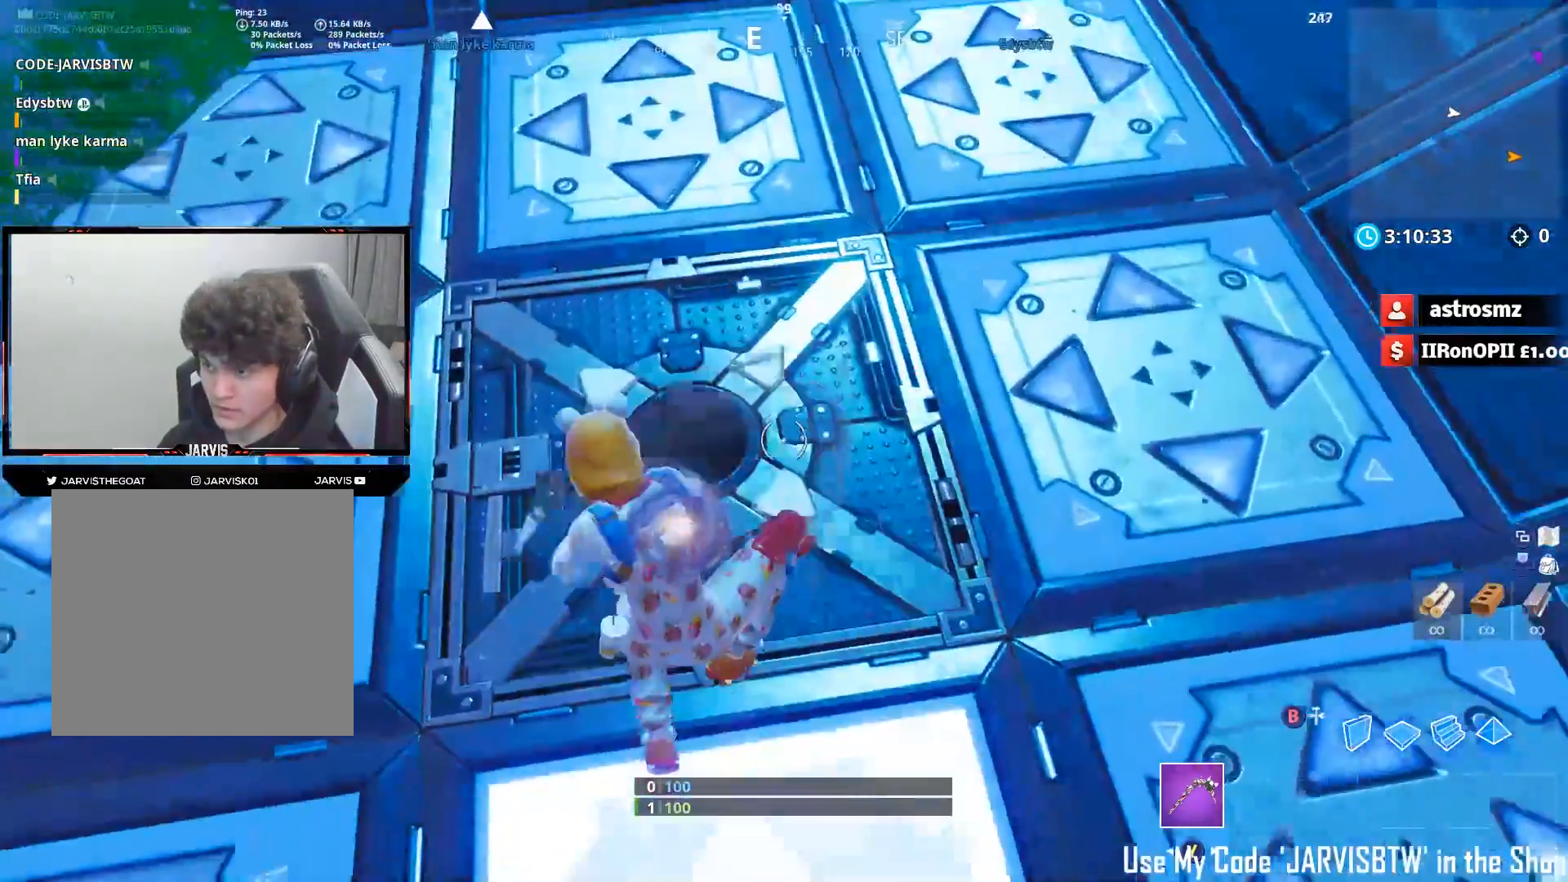
{"buttons": [], "left_stick": "down-right", "right_stick": "up", "events": [[17, "left_stick", "down"], [200, "left_stick", "down-left"], [333, "right_stick", "right"], [383, "left_stick", "down-right"], [450, "right_stick", "up"]]}
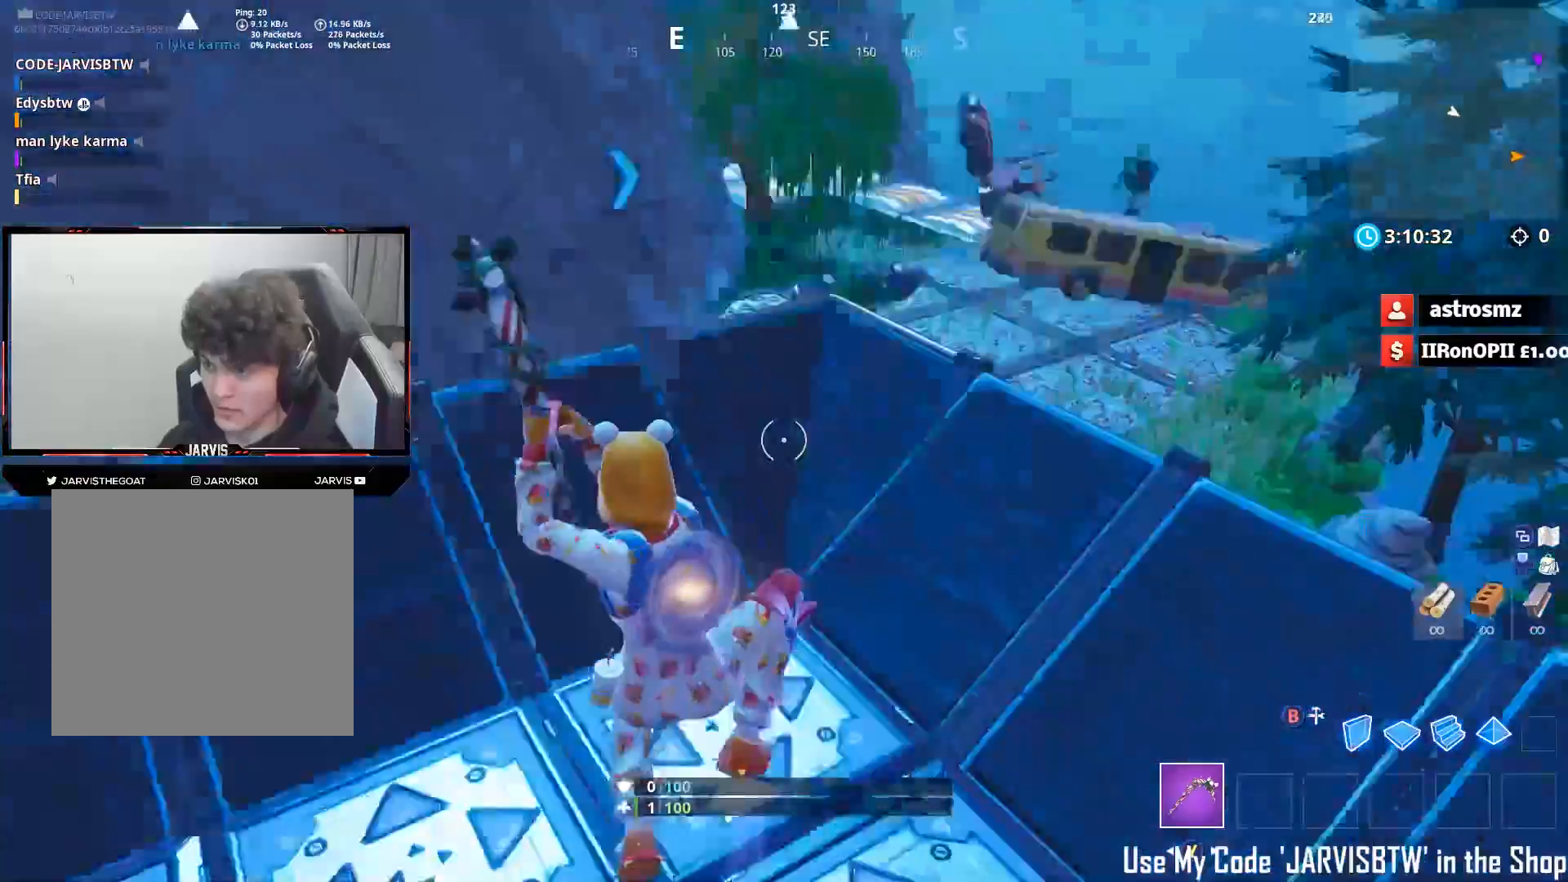
{"buttons": [], "left_stick": "up-left", "right_stick": "down", "events": [[100, "left_stick", "down-left"], [133, "right_stick", "center"], [217, "left_stick", "up-left"], [300, "left_stick", "up-right"], [433, "left_stick", "up-left"], [483, "right_stick", "down"]]}
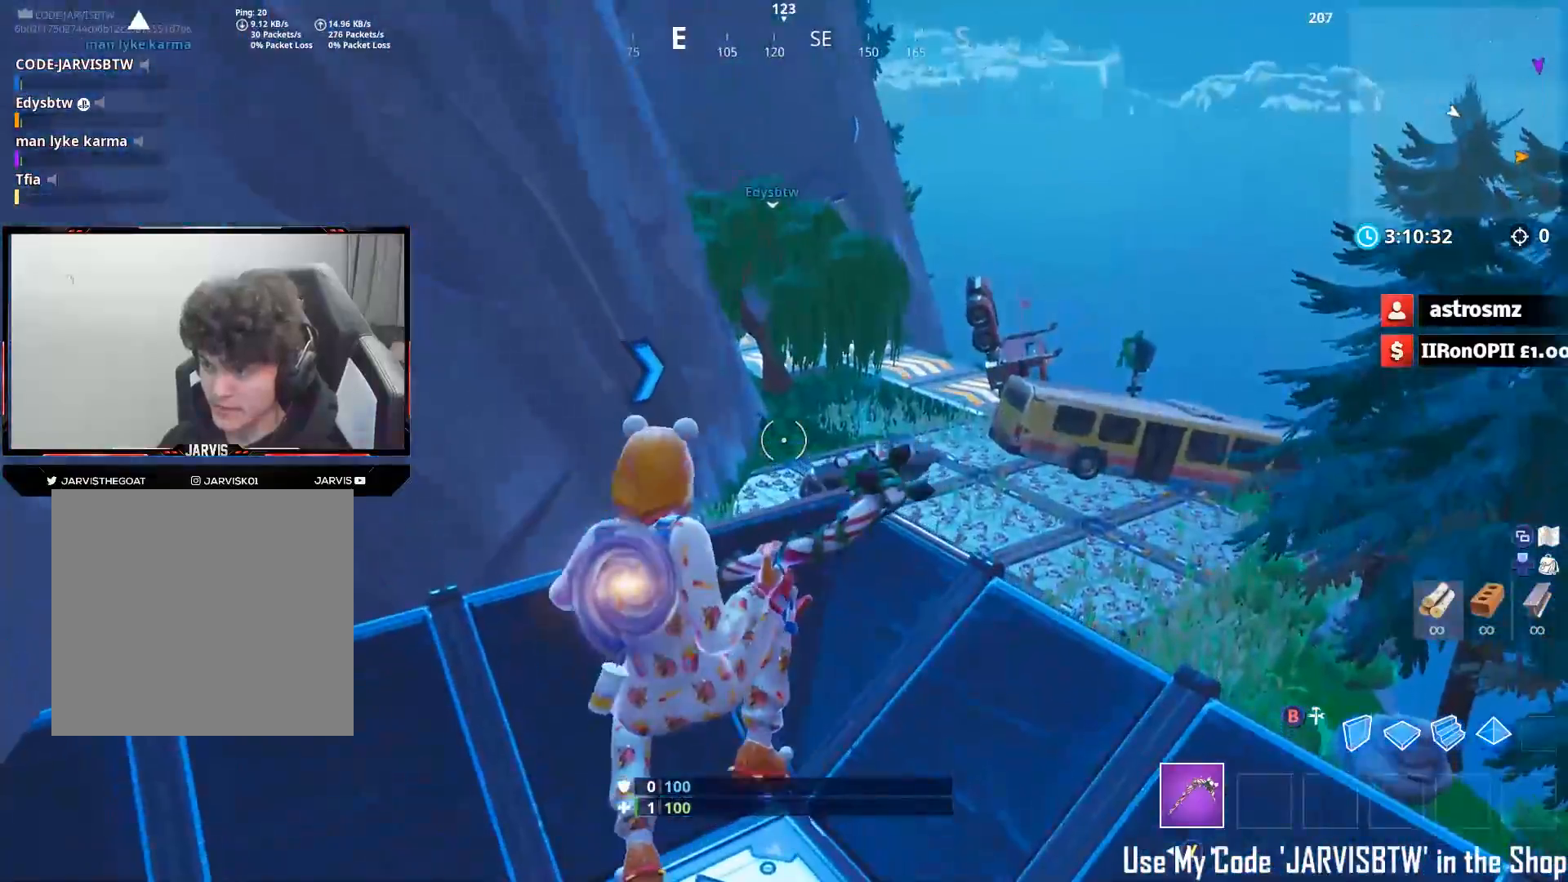
{"buttons": [], "left_stick": "up", "right_stick": "center", "events": [[50, "left_stick", "left"], [450, "left_stick", "up"], [500, "right_stick", "center"]]}
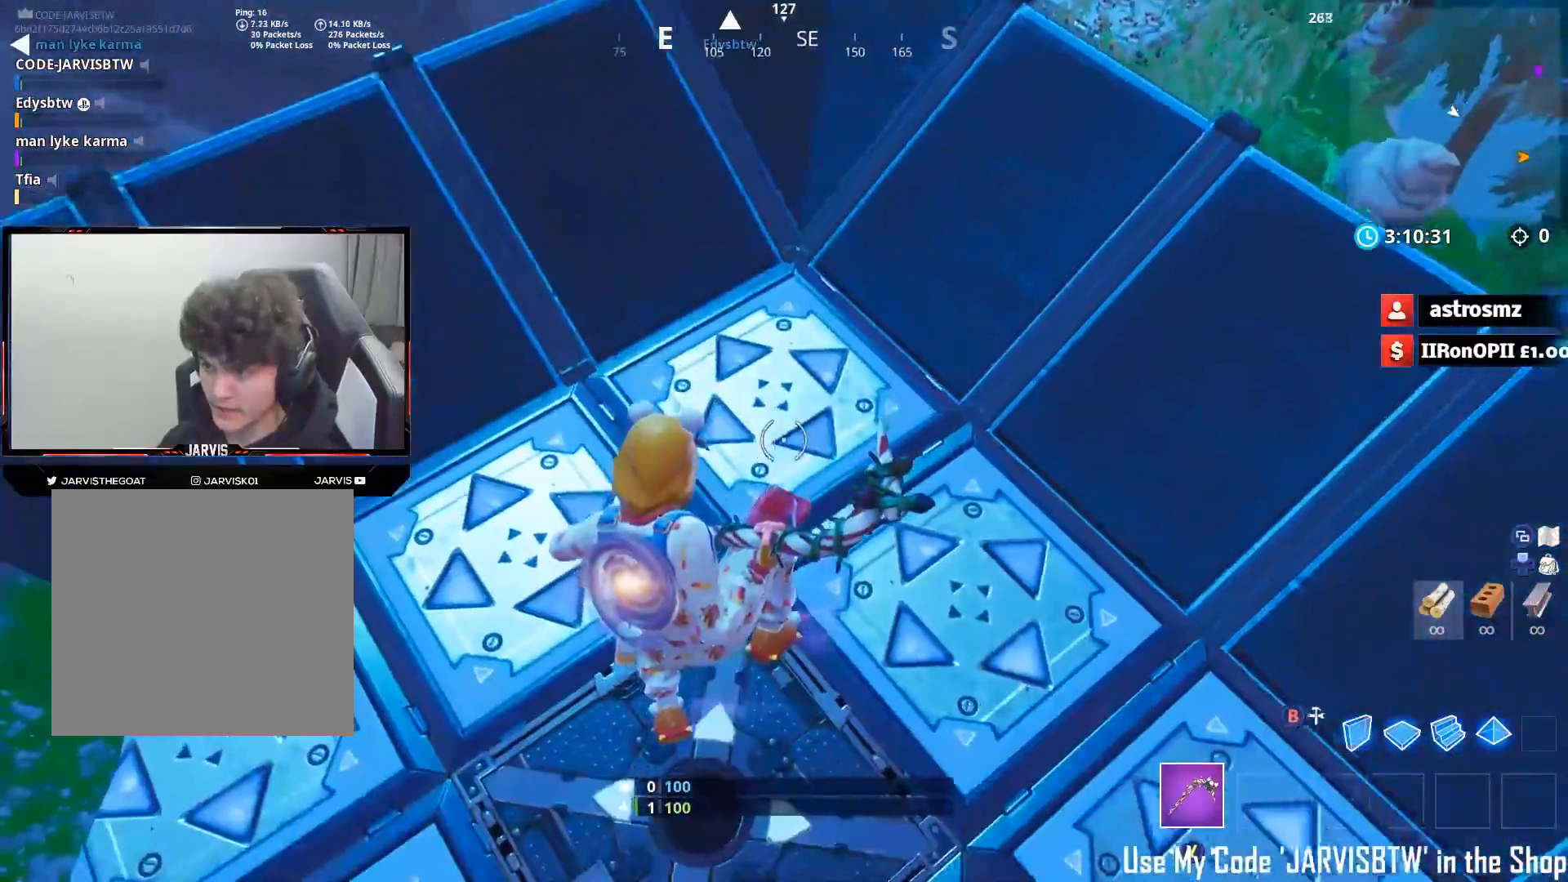
{"buttons": [], "left_stick": "down", "right_stick": "down-right", "events": [[17, "left_stick", "up-right"], [150, "left_stick", "right"], [217, "right_stick", "down"], [267, "right_stick", "down-right"], [367, "left_stick", "down"]]}
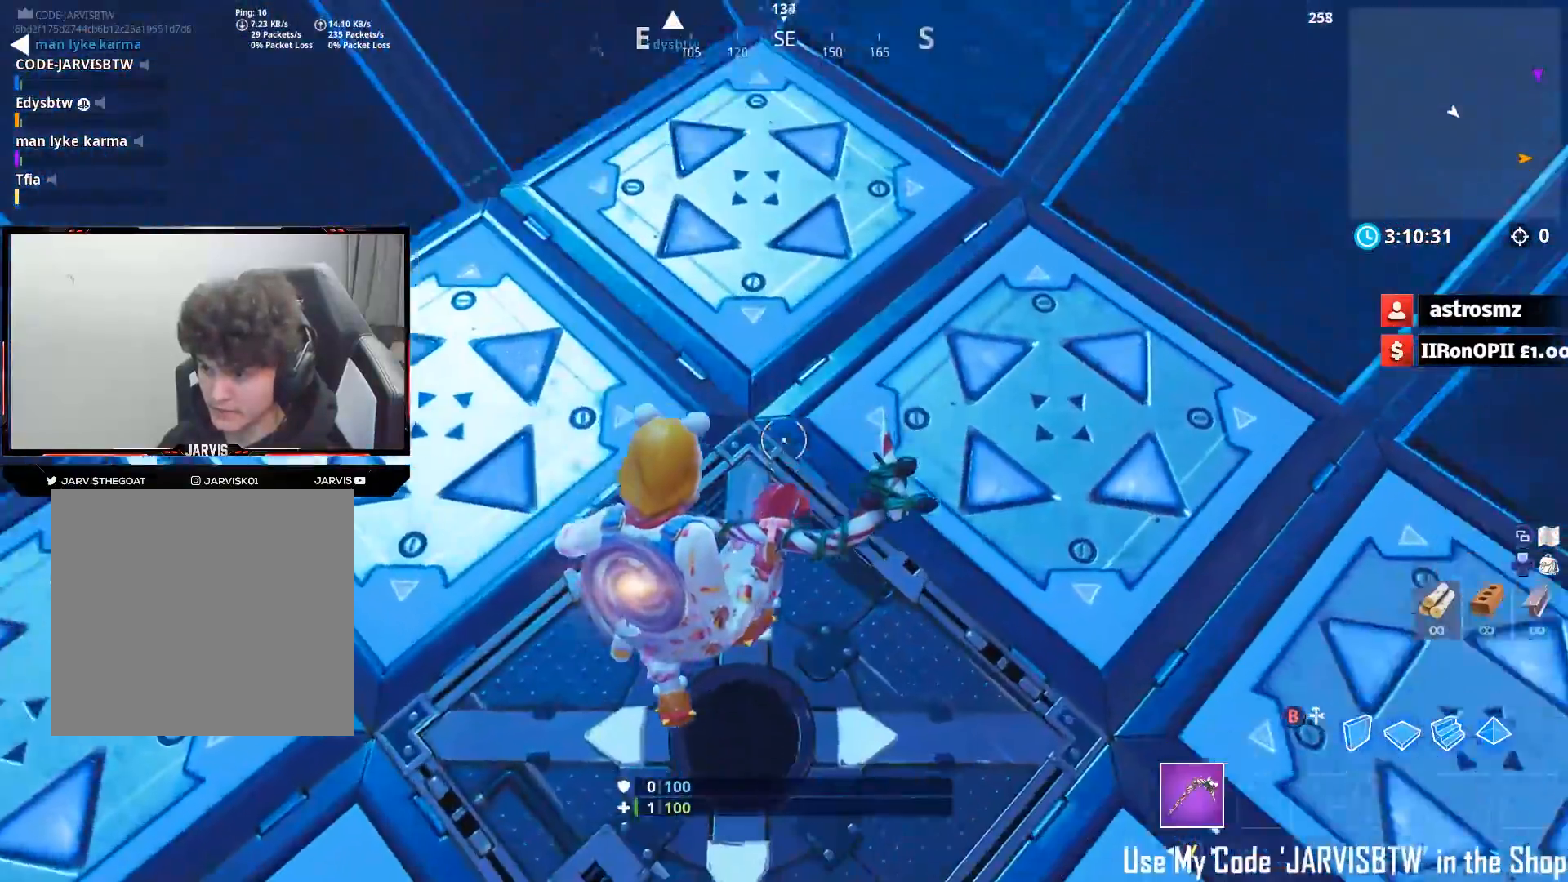
{"buttons": [], "left_stick": "up", "right_stick": "center", "events": [[133, "left_stick", "left"], [183, "left_stick", "up"], [200, "right_stick", "up-right"], [450, "right_stick", "center"]]}
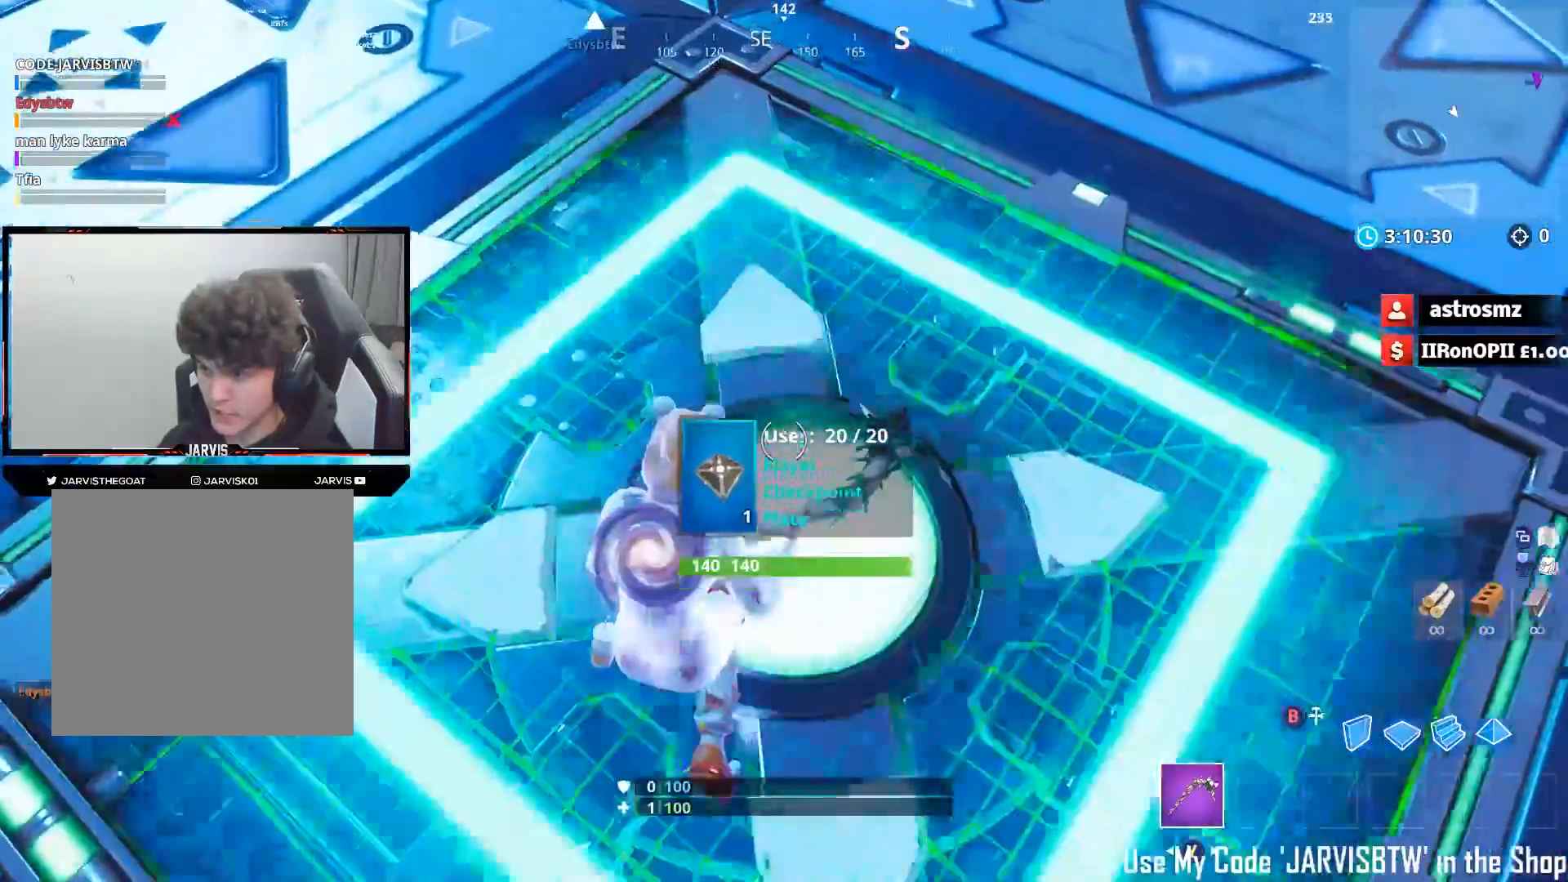
{"buttons": [], "left_stick": "up", "right_stick": "up", "events": [[117, "right_stick", "up"]]}
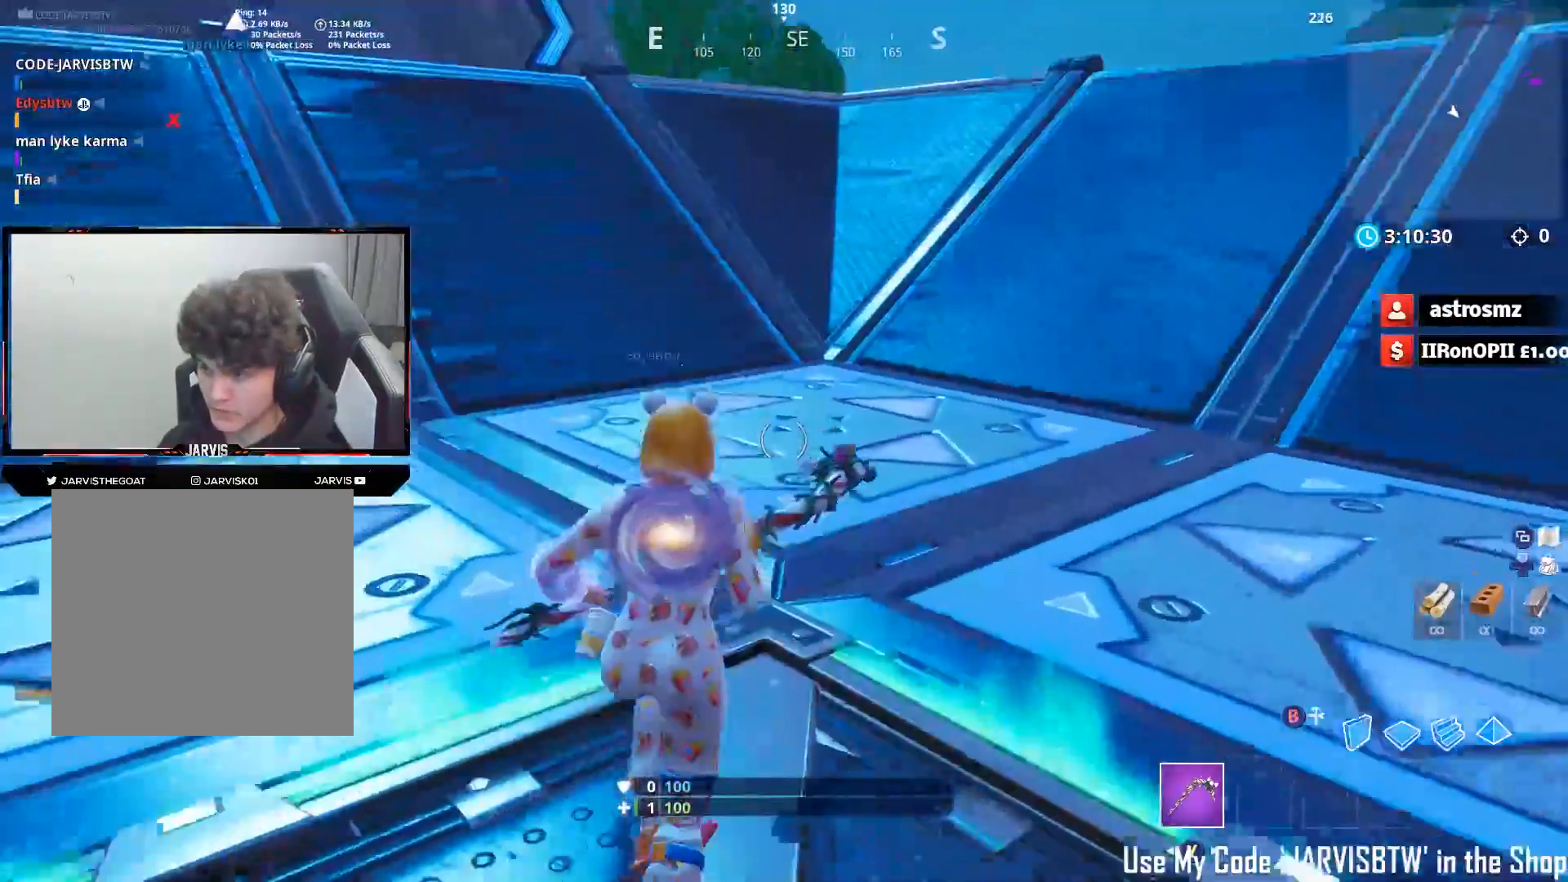
{"buttons": [], "left_stick": "up", "right_stick": "down", "events": [[100, "right_stick", "center"], [350, "right_stick", "down"]]}
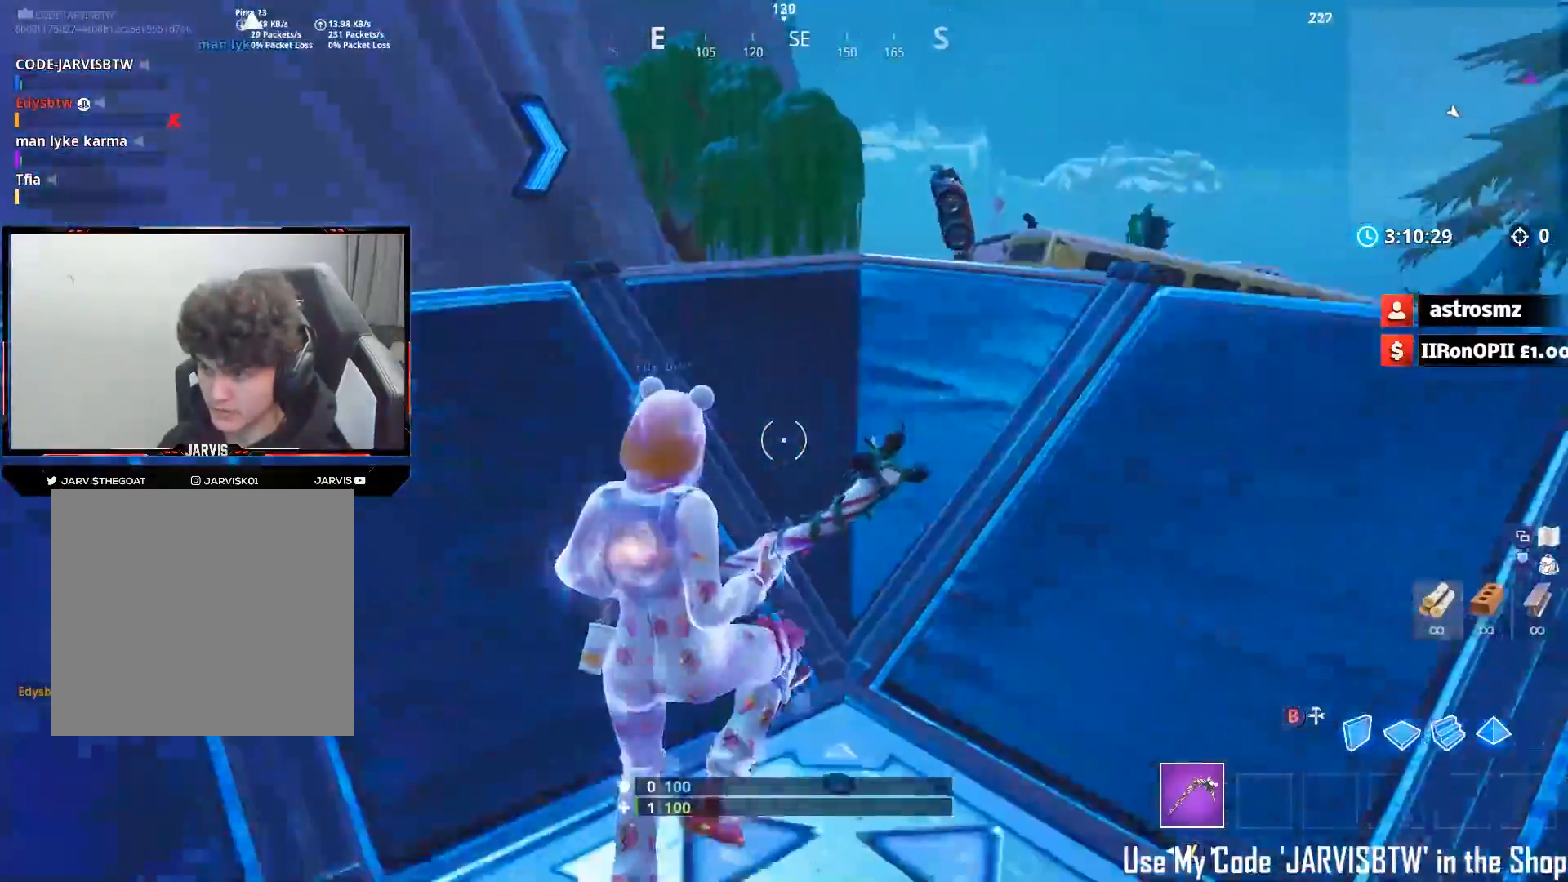
{"buttons": [], "left_stick": "up", "right_stick": "down-right", "events": [[33, "left_stick", "up-left"], [267, "left_stick", "up"], [483, "right_stick", "down-right"]]}